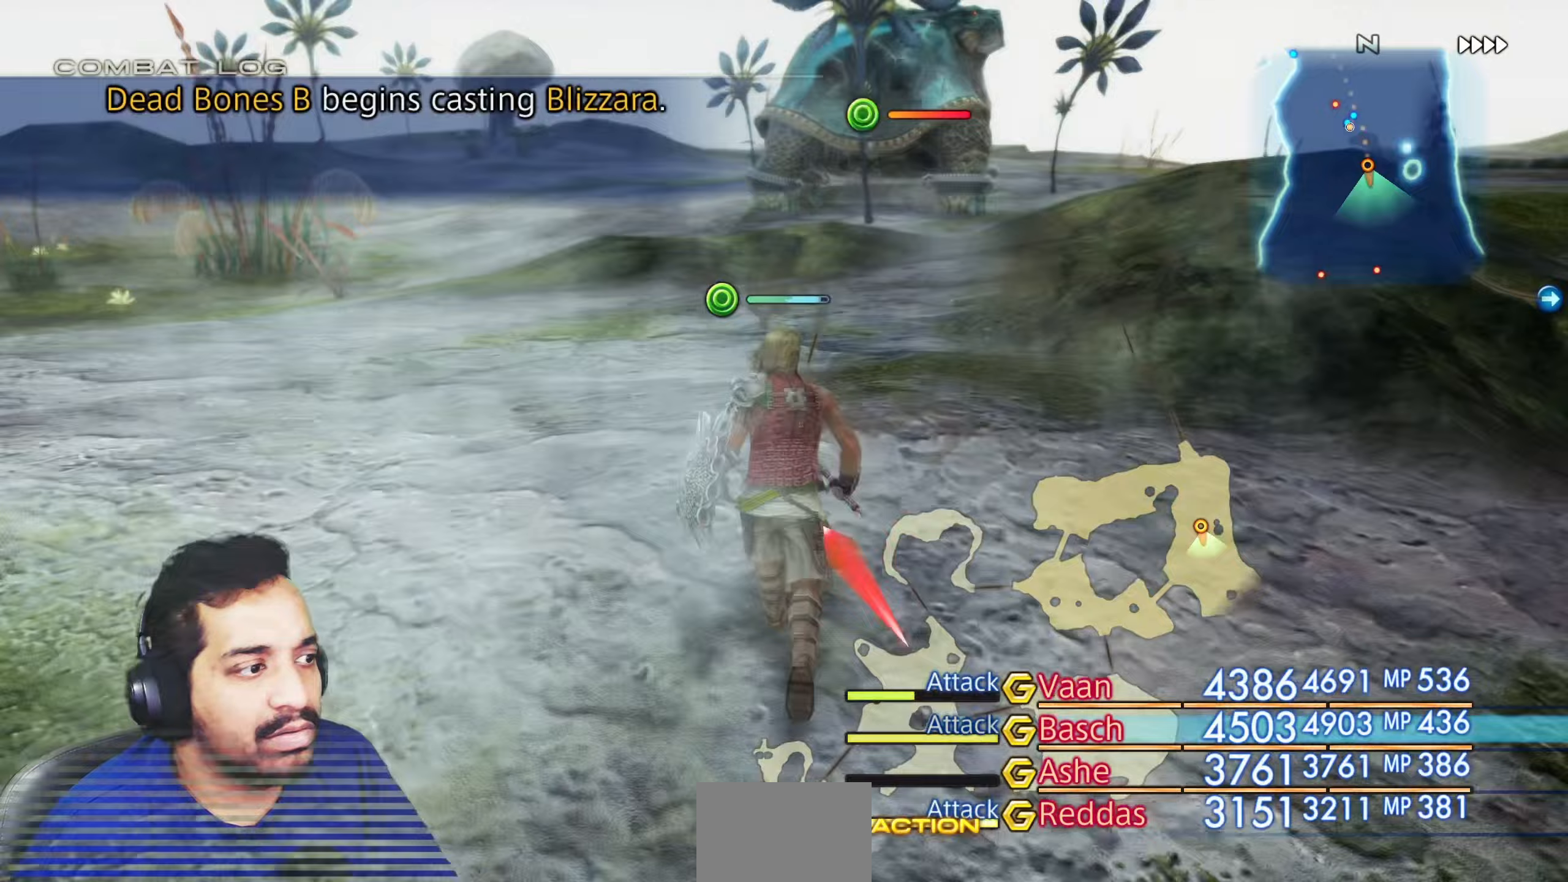
Gameplay with a controller (PlayStation layout); each line is a JSON object with the inputs held at the frame after it. "events" lists button and stick changes between this image and that frame as [ms after this image, input, new state], when the widget could be followed in between. Not read: L3 R3.
{"buttons": [], "left_stick": "up", "right_stick": "left", "events": [[100, "L2", "up"], [133, "right_stick", "left"], [150, "L2", "down"], [267, "L2", "up"]]}
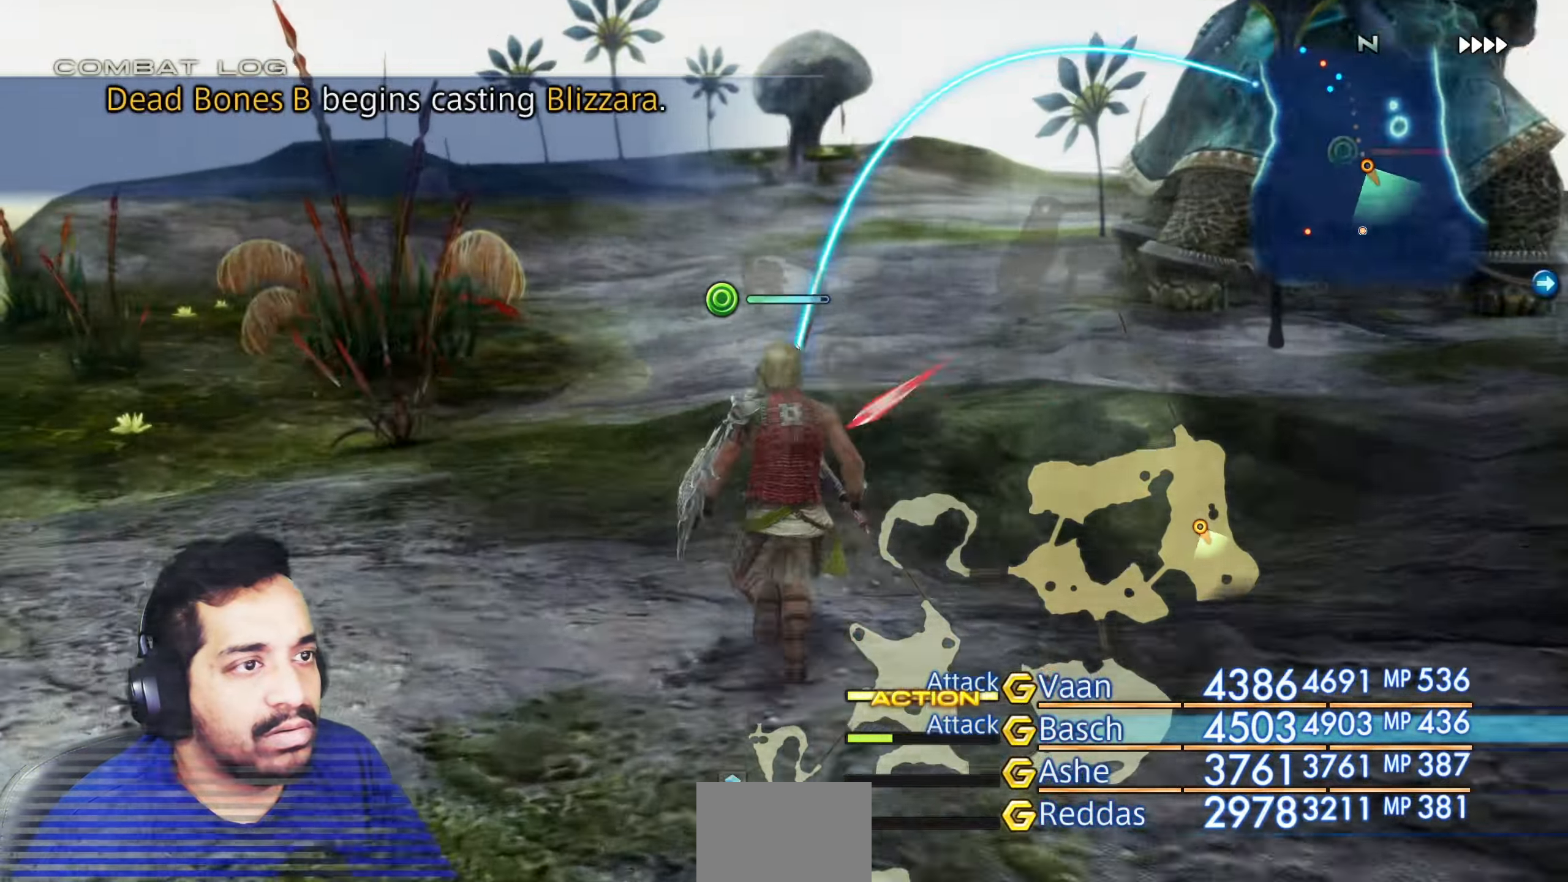
{"buttons": [], "left_stick": "up", "right_stick": "left", "events": [[150, "right_stick", "center"], [217, "SQUARE", "down"], [283, "SQUARE", "up"], [400, "right_stick", "left"]]}
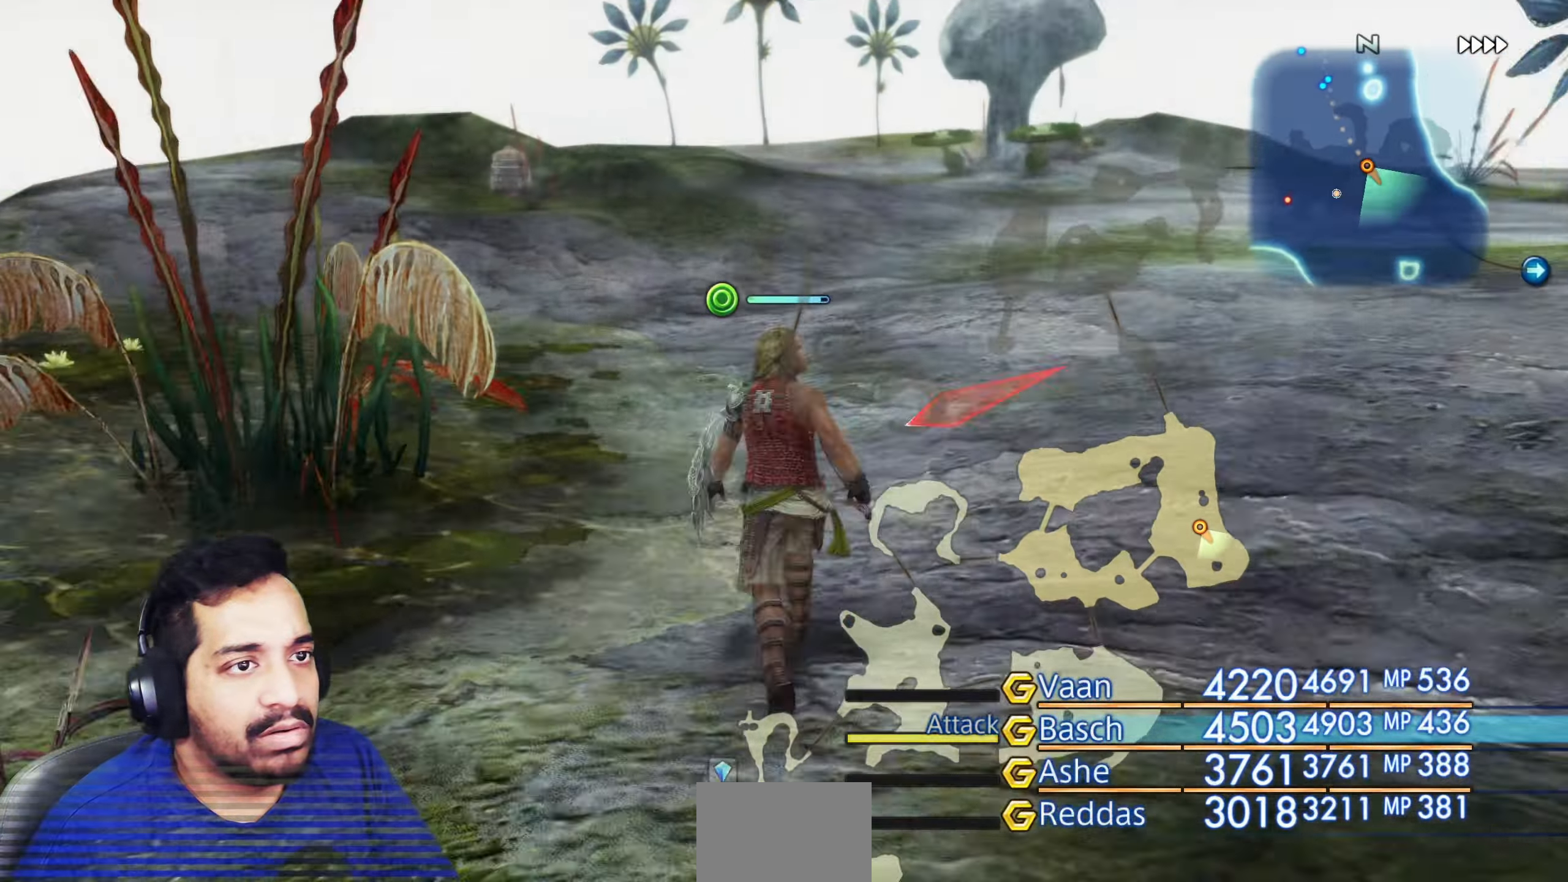
{"buttons": [], "left_stick": "up", "right_stick": "center", "events": [[367, "right_stick", "center"]]}
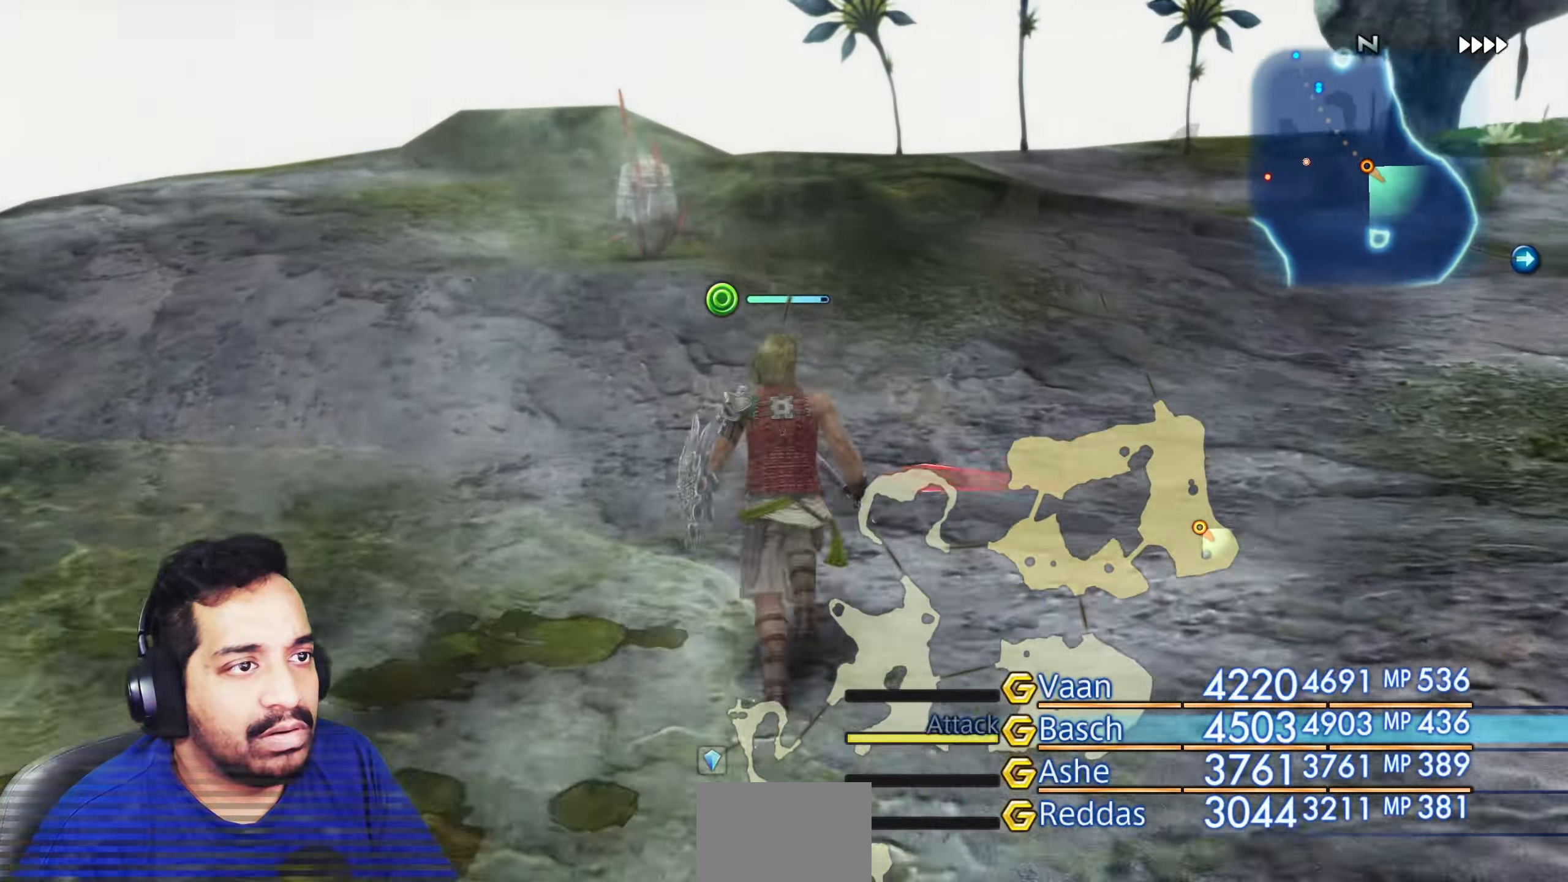
{"buttons": [], "left_stick": "up", "right_stick": "center"}
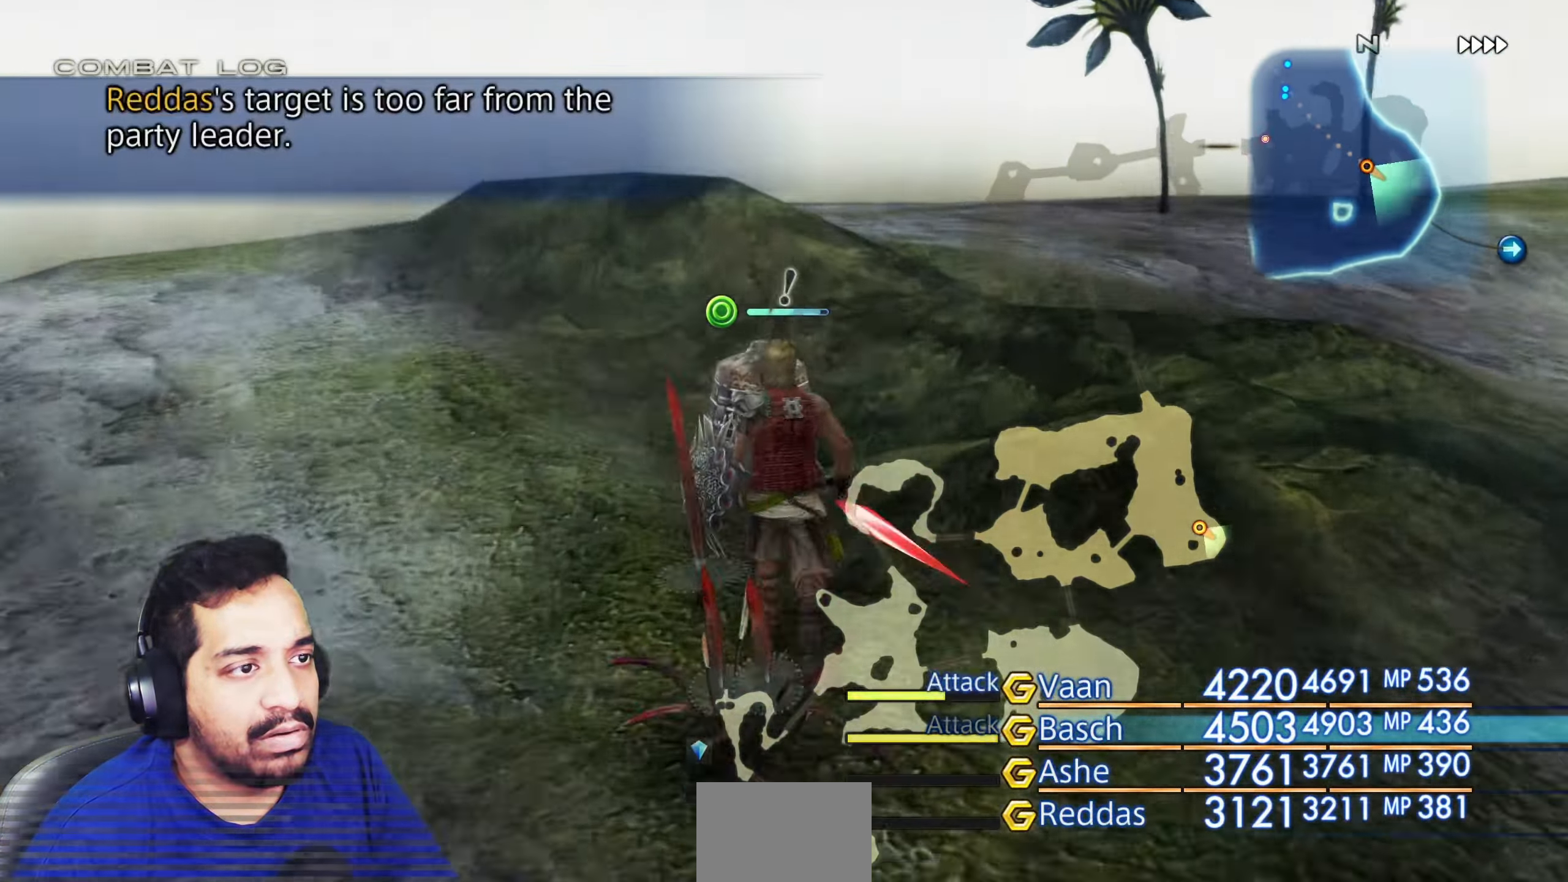
{"buttons": [], "left_stick": "center", "right_stick": "center", "events": [[150, "CROSS", "down"], [150, "left_stick", "center"], [300, "CROSS", "up"]]}
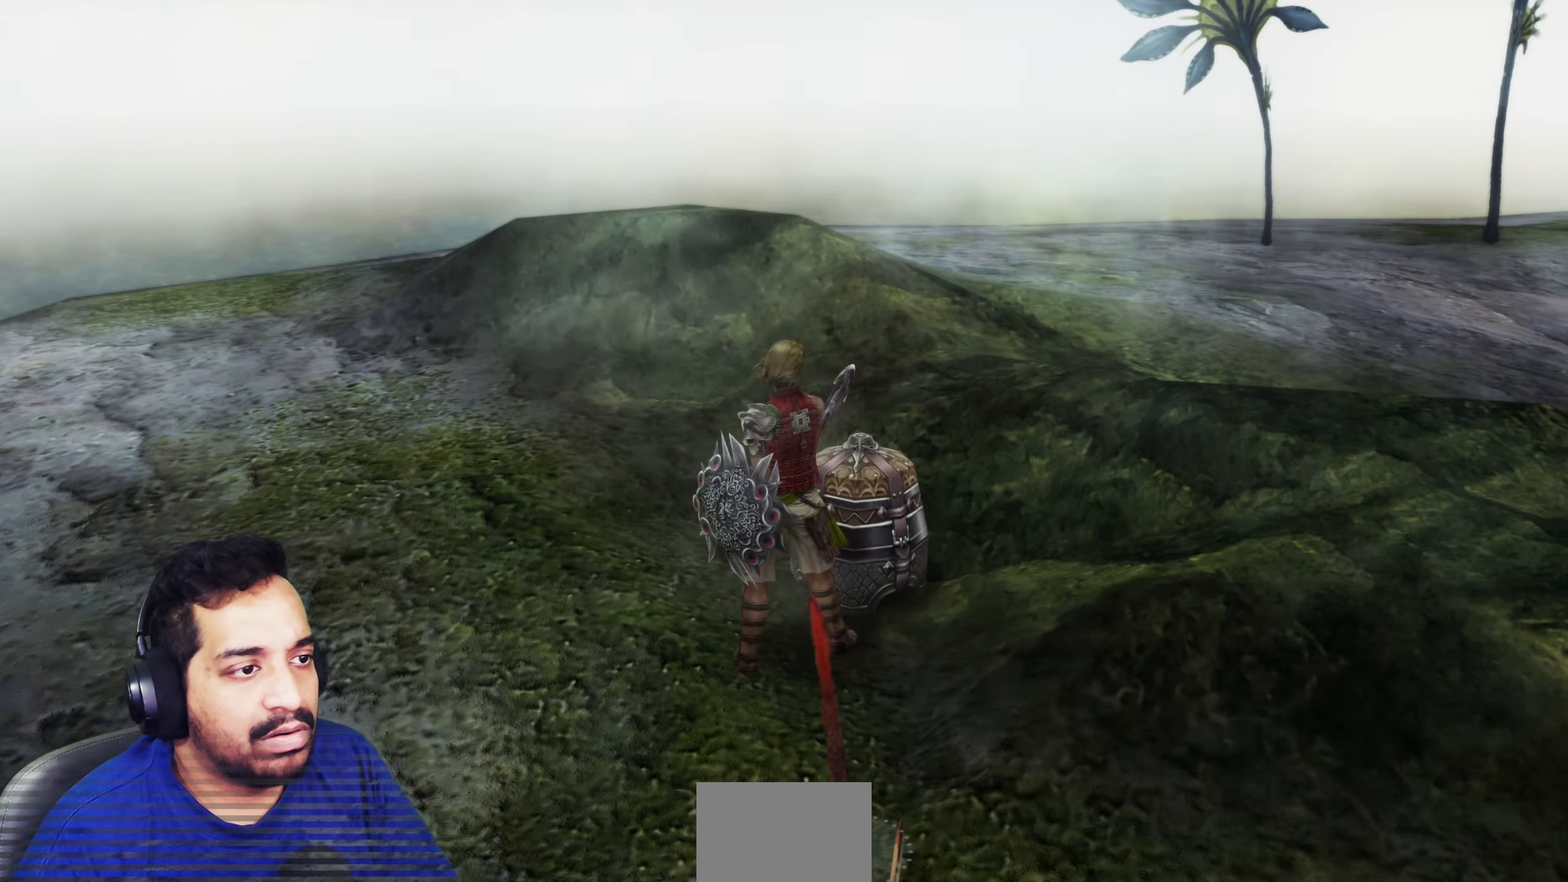
{"buttons": [], "left_stick": "up-right", "right_stick": "center", "events": [[150, "left_stick", "right"], [217, "left_stick", "up-right"], [233, "CROSS", "down"], [317, "CROSS", "up"]]}
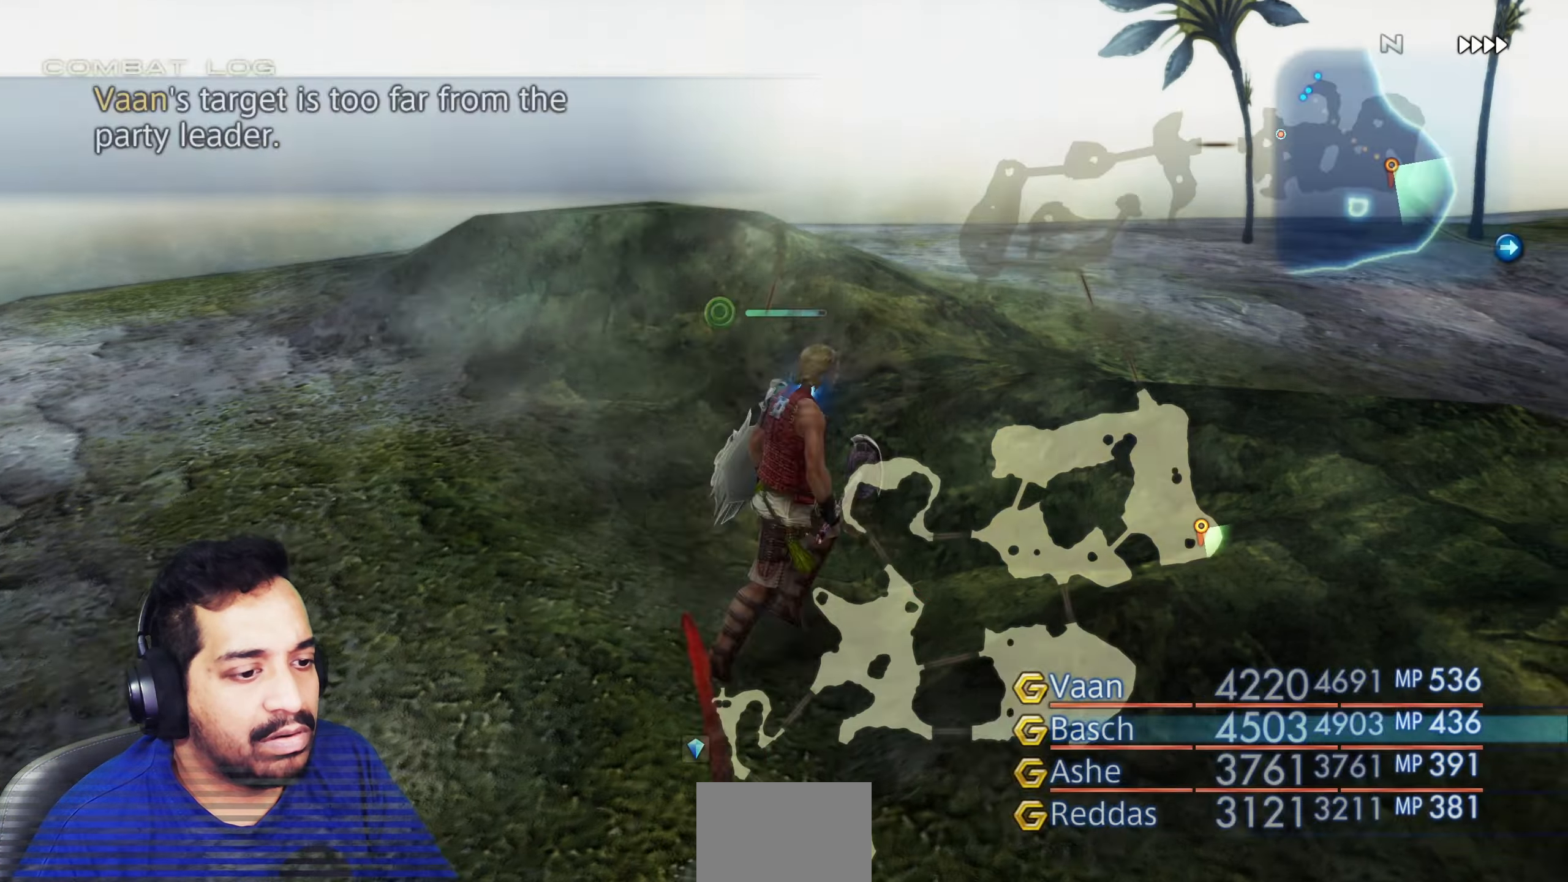
{"buttons": [], "left_stick": "up", "right_stick": "right", "events": [[17, "right_stick", "right"], [117, "left_stick", "up"]]}
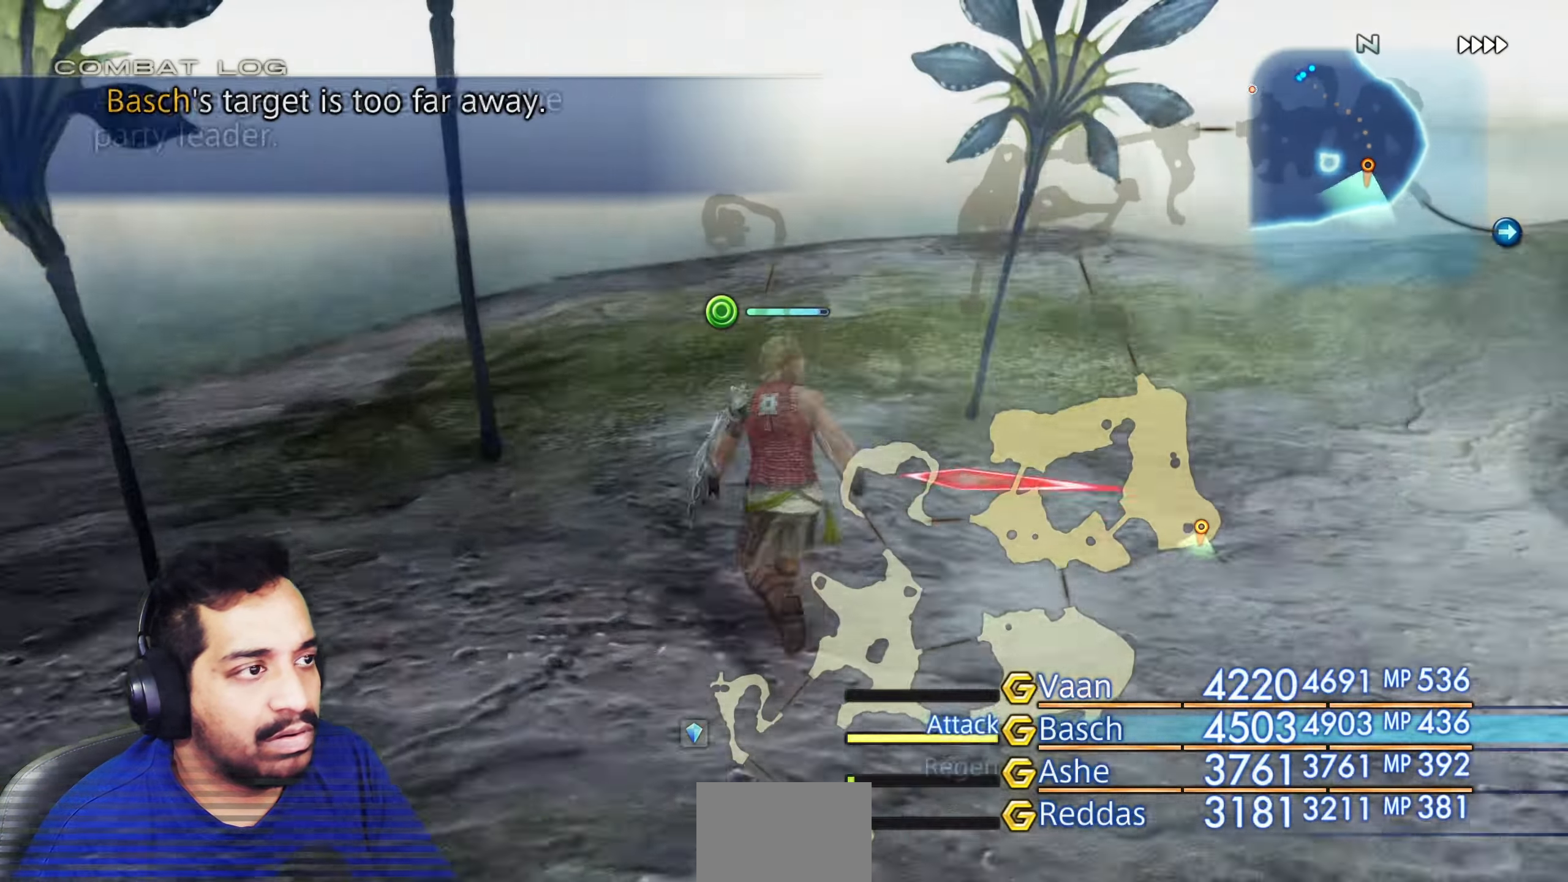
{"buttons": [], "left_stick": "up", "right_stick": "center", "events": [[500, "right_stick", "center"]]}
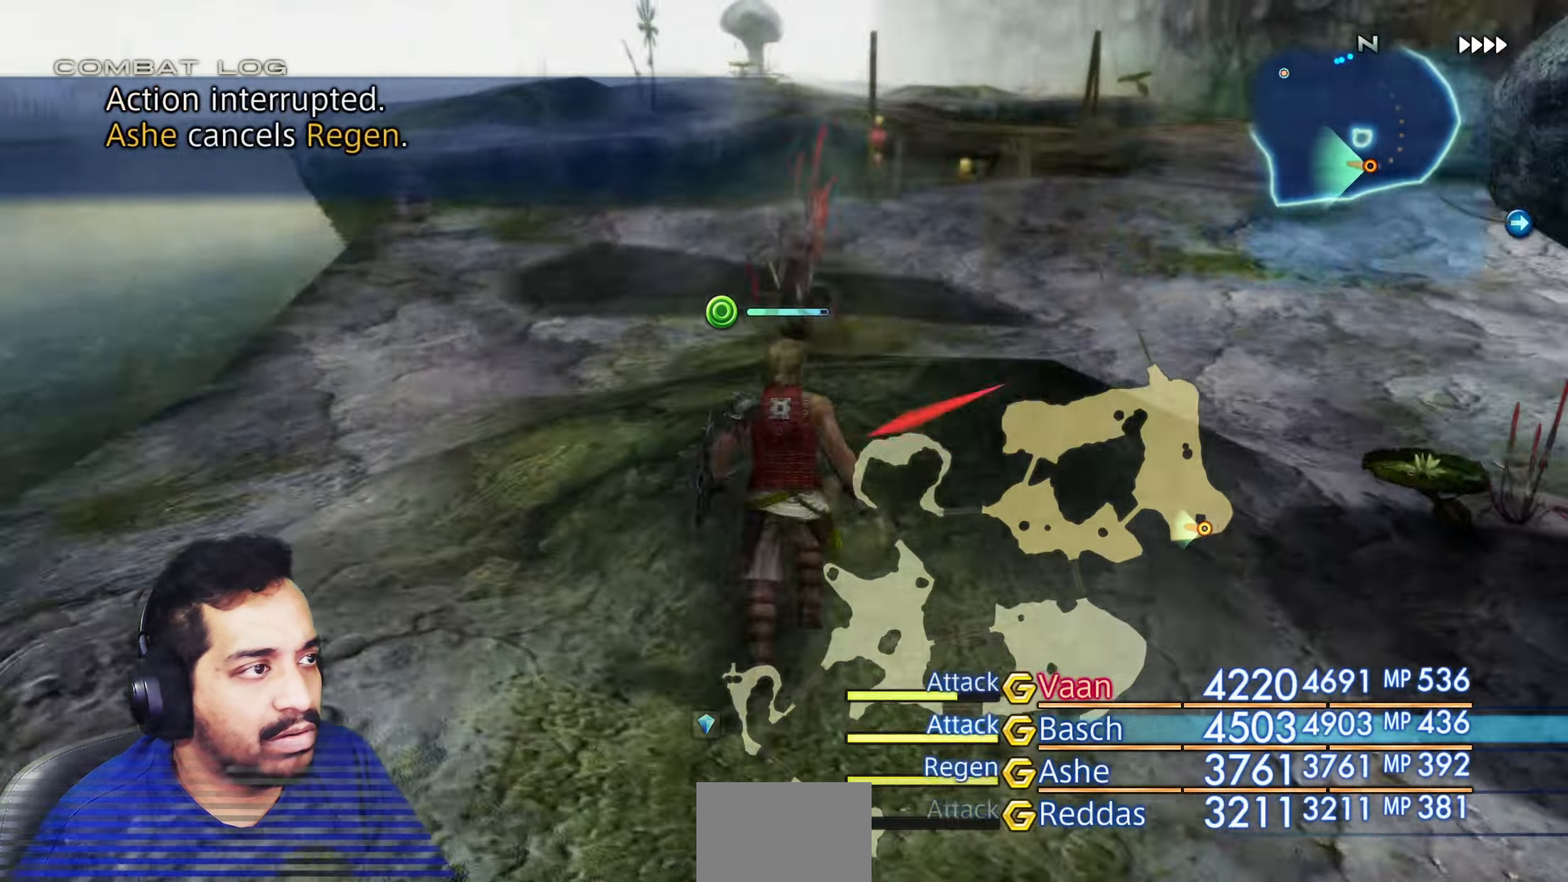
{"buttons": [], "left_stick": "up", "right_stick": "center", "events": []}
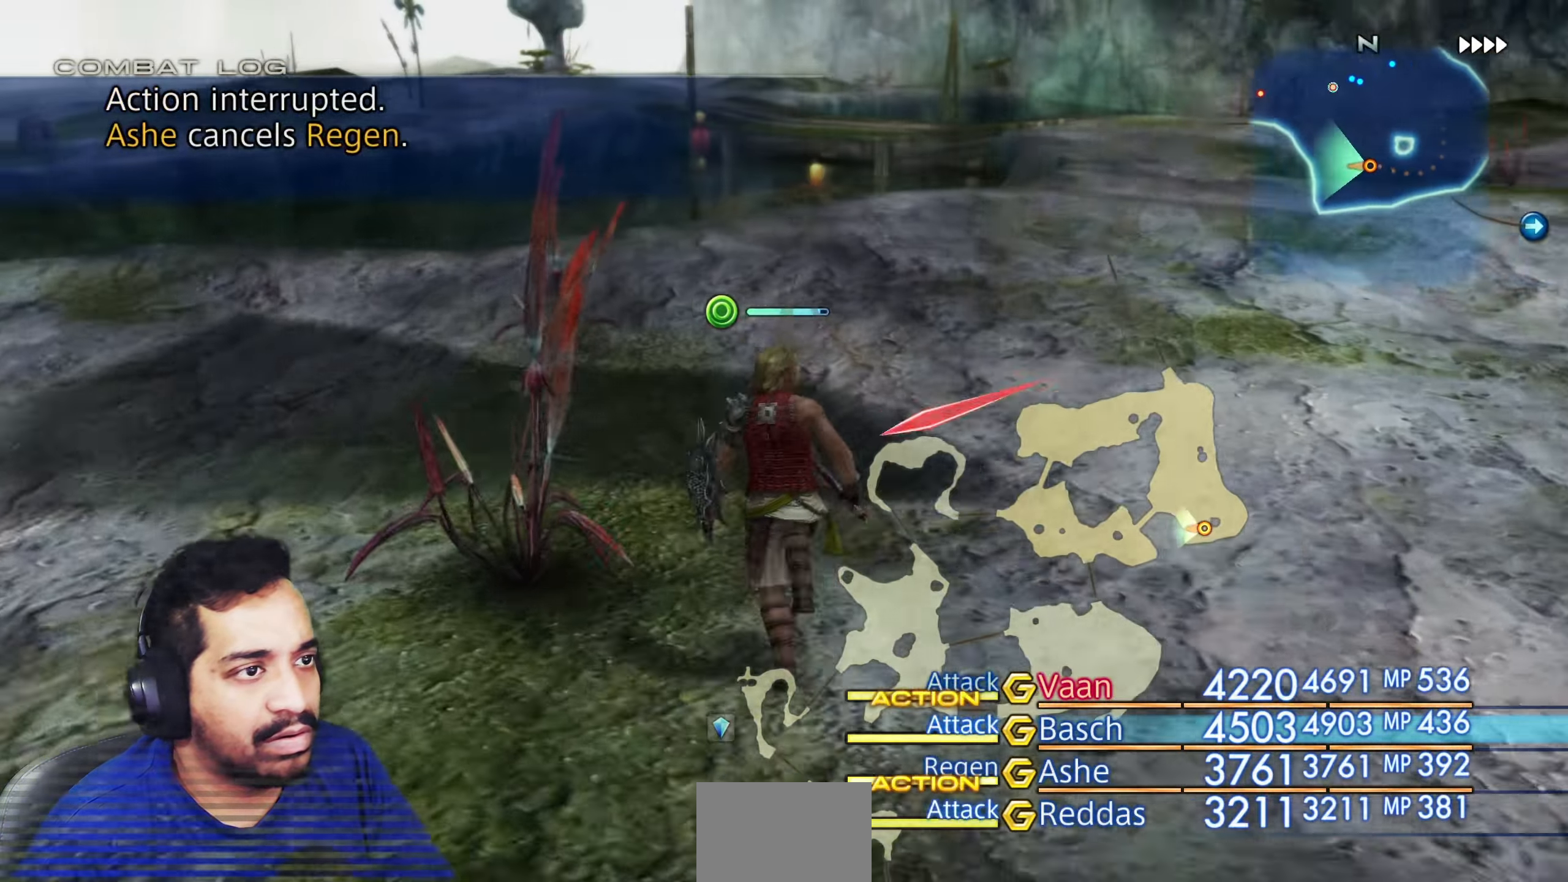
{"buttons": [], "left_stick": "up-left", "right_stick": "center", "events": [[50, "right_stick", "left"], [267, "left_stick", "up-left"], [433, "right_stick", "center"]]}
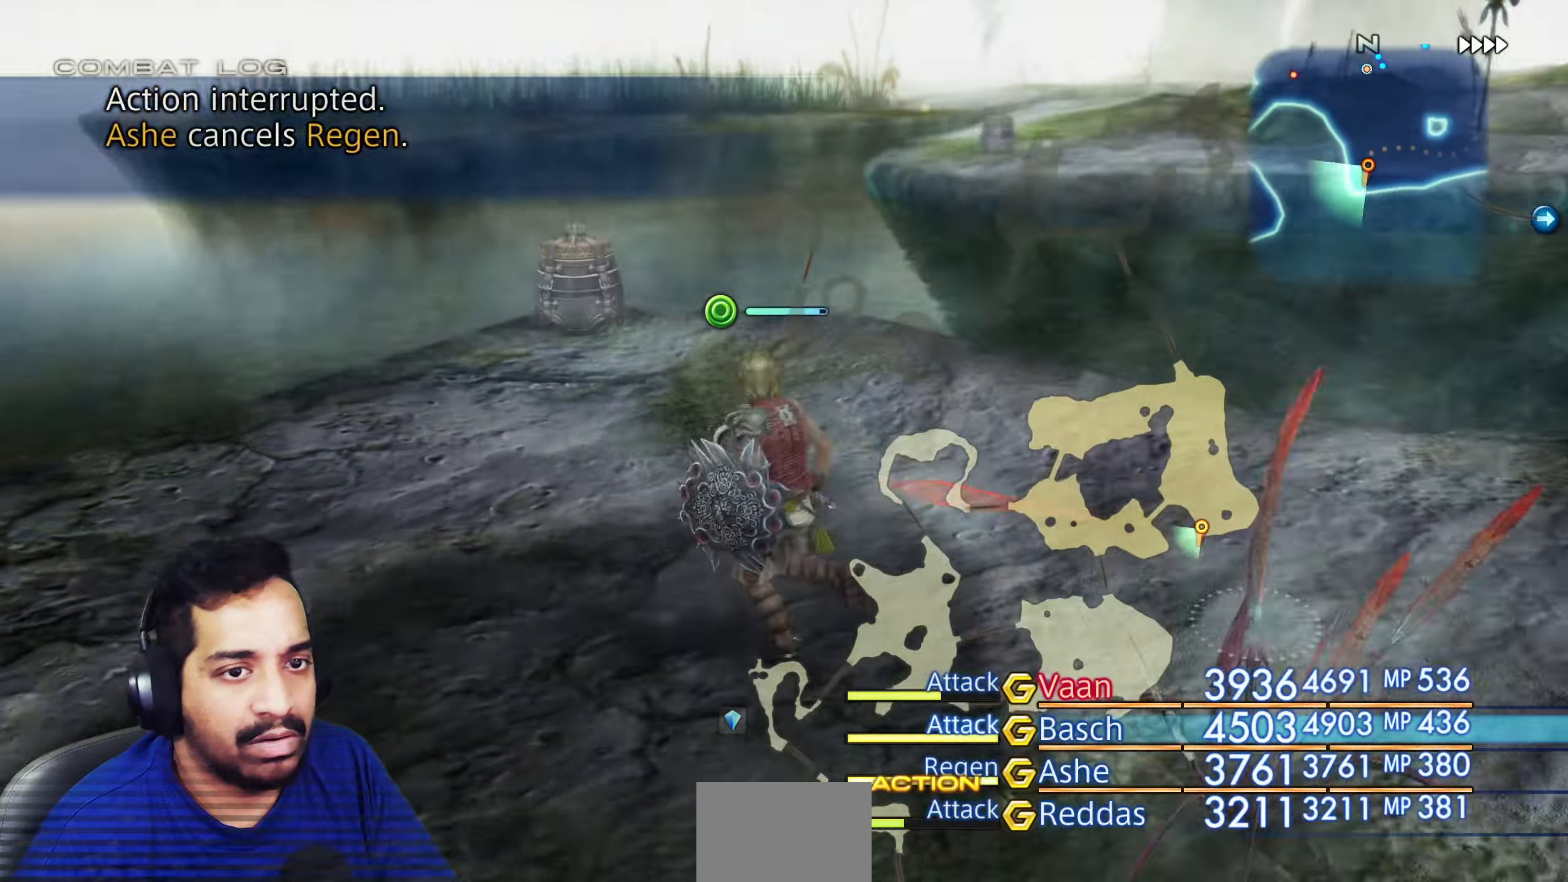
{"buttons": ["CROSS"], "left_stick": "up-right", "right_stick": "center", "events": [[100, "left_stick", "up"], [300, "left_stick", "up-right"], [400, "CROSS", "down"]]}
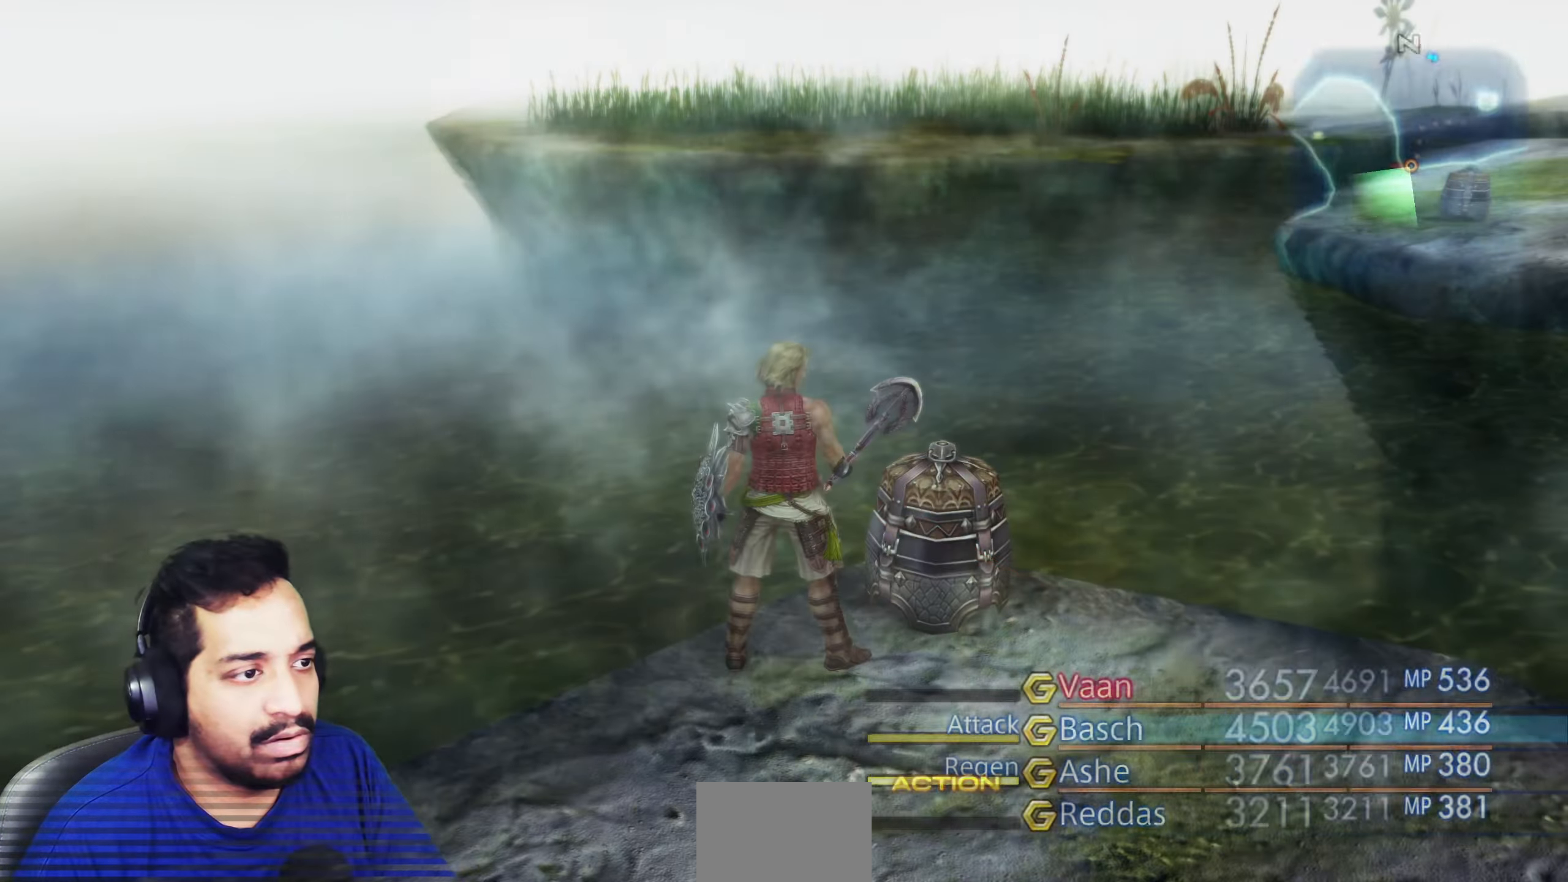
{"buttons": ["CROSS"], "left_stick": "down-right", "right_stick": "center", "events": [[67, "CROSS", "up"], [133, "left_stick", "center"], [367, "left_stick", "down-right"], [433, "CROSS", "down"]]}
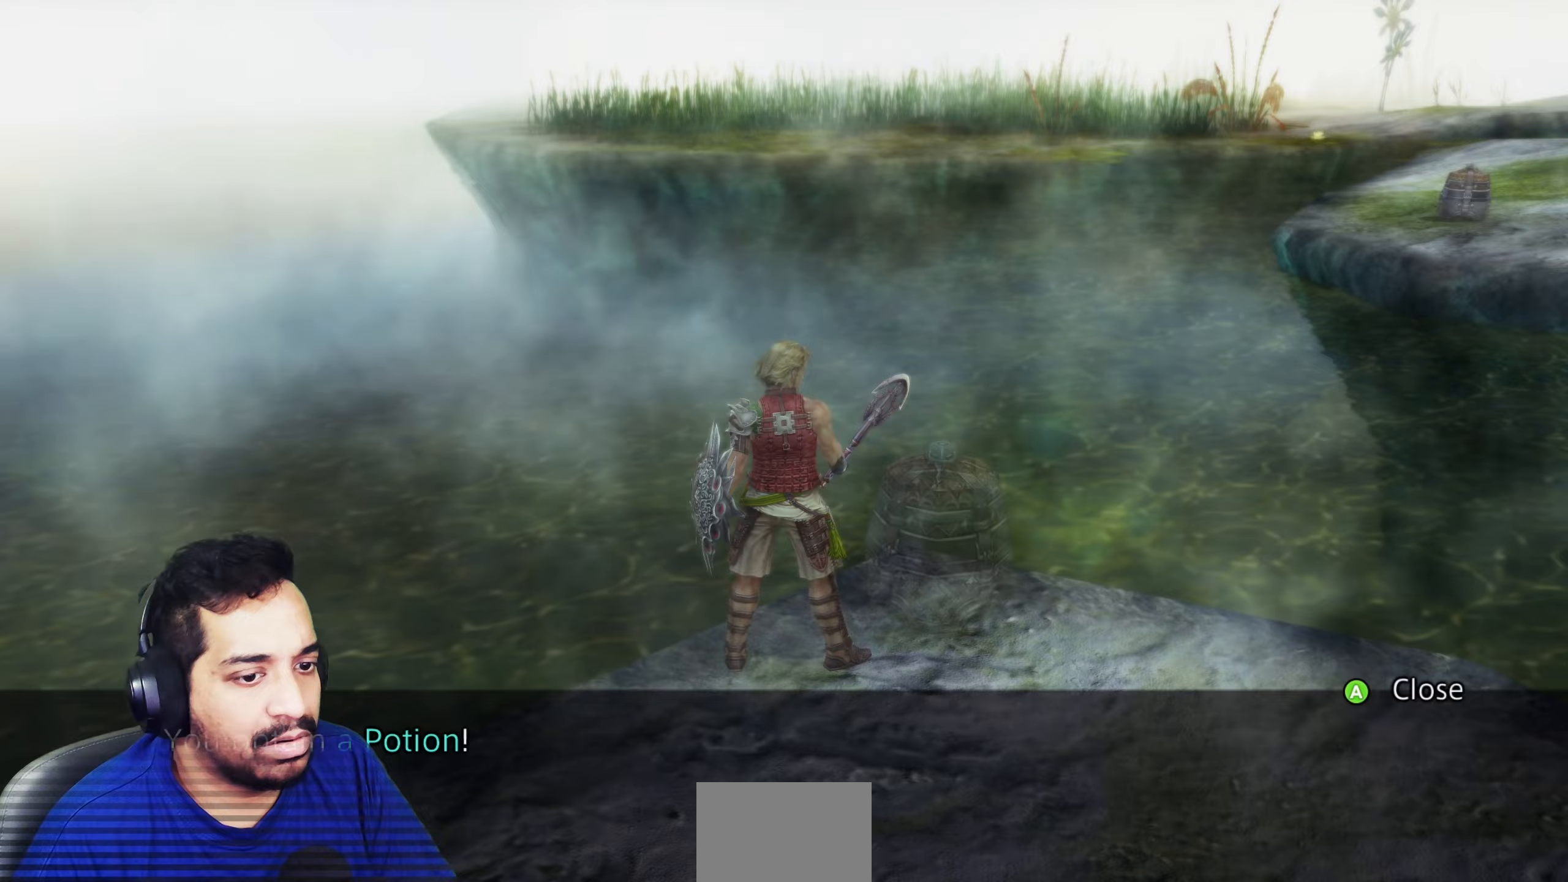
{"buttons": ["R2"], "left_stick": "right", "right_stick": "right", "events": [[50, "CROSS", "up"], [150, "CROSS", "down"], [233, "left_stick", "right"], [250, "CROSS", "up"], [400, "right_stick", "down-right"], [467, "right_stick", "right"], [500, "R2", "down"]]}
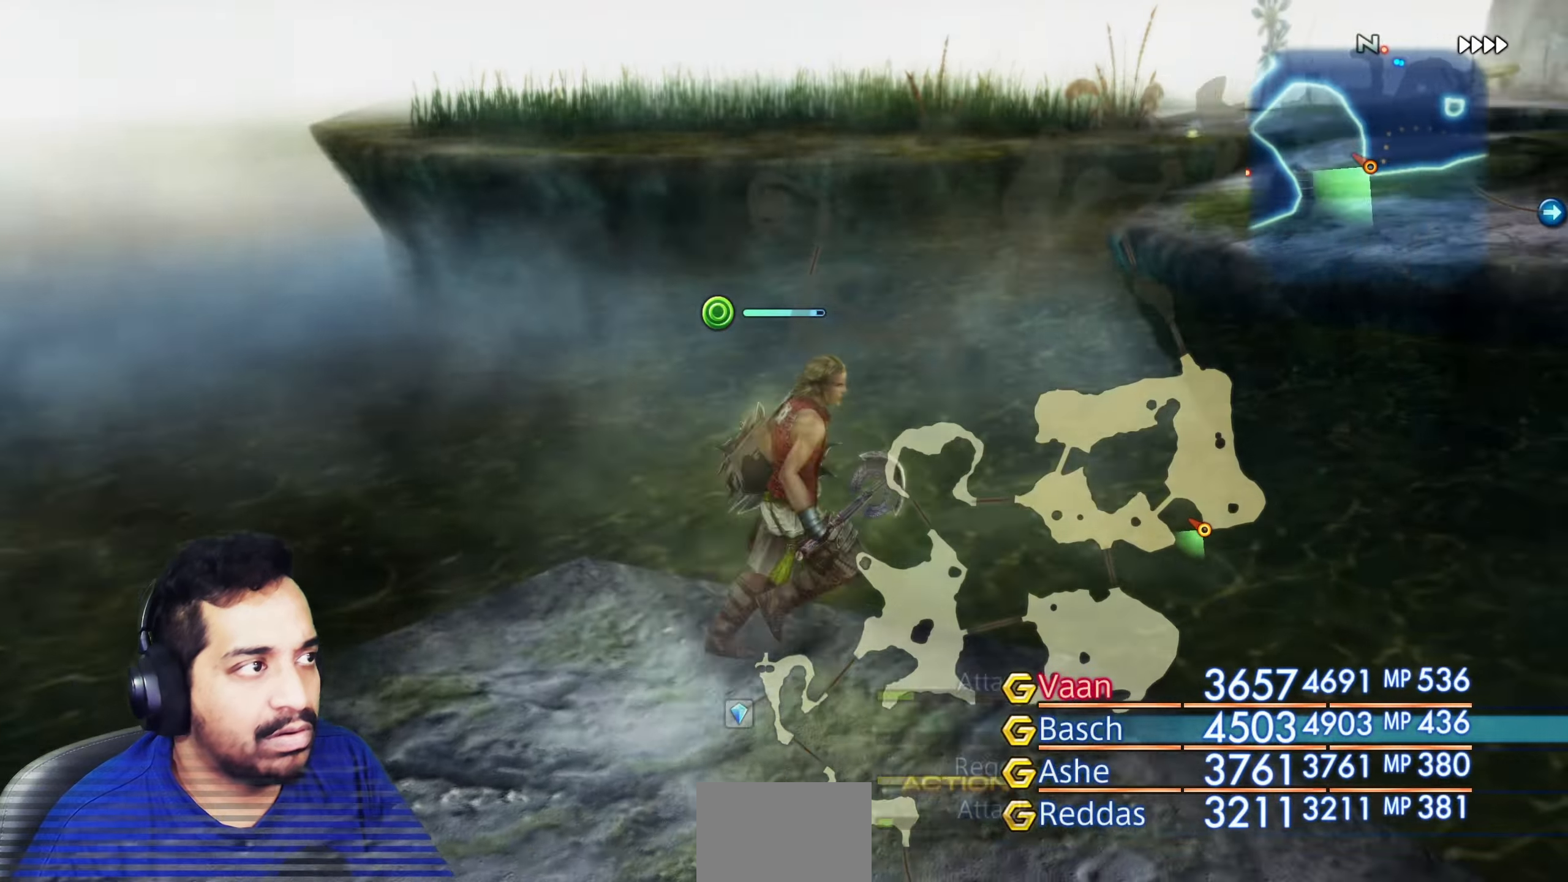
{"buttons": [], "left_stick": "up", "right_stick": "left", "events": [[33, "R2", "up"], [117, "left_stick", "up-right"], [367, "right_stick", "center"], [383, "left_stick", "up"], [500, "right_stick", "left"]]}
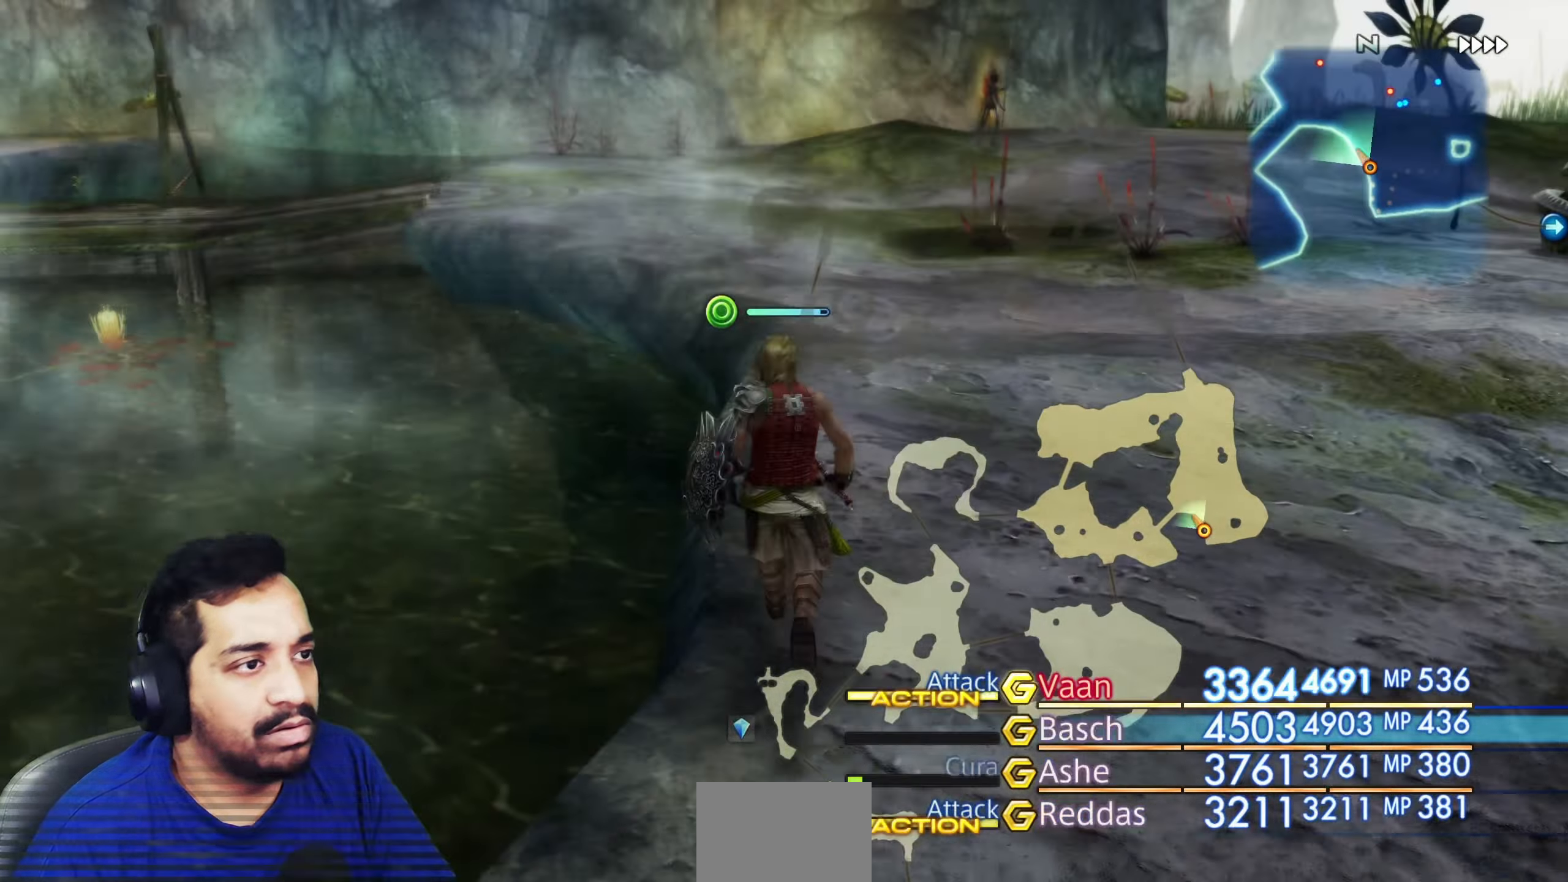
{"buttons": [], "left_stick": "up", "right_stick": "left", "events": []}
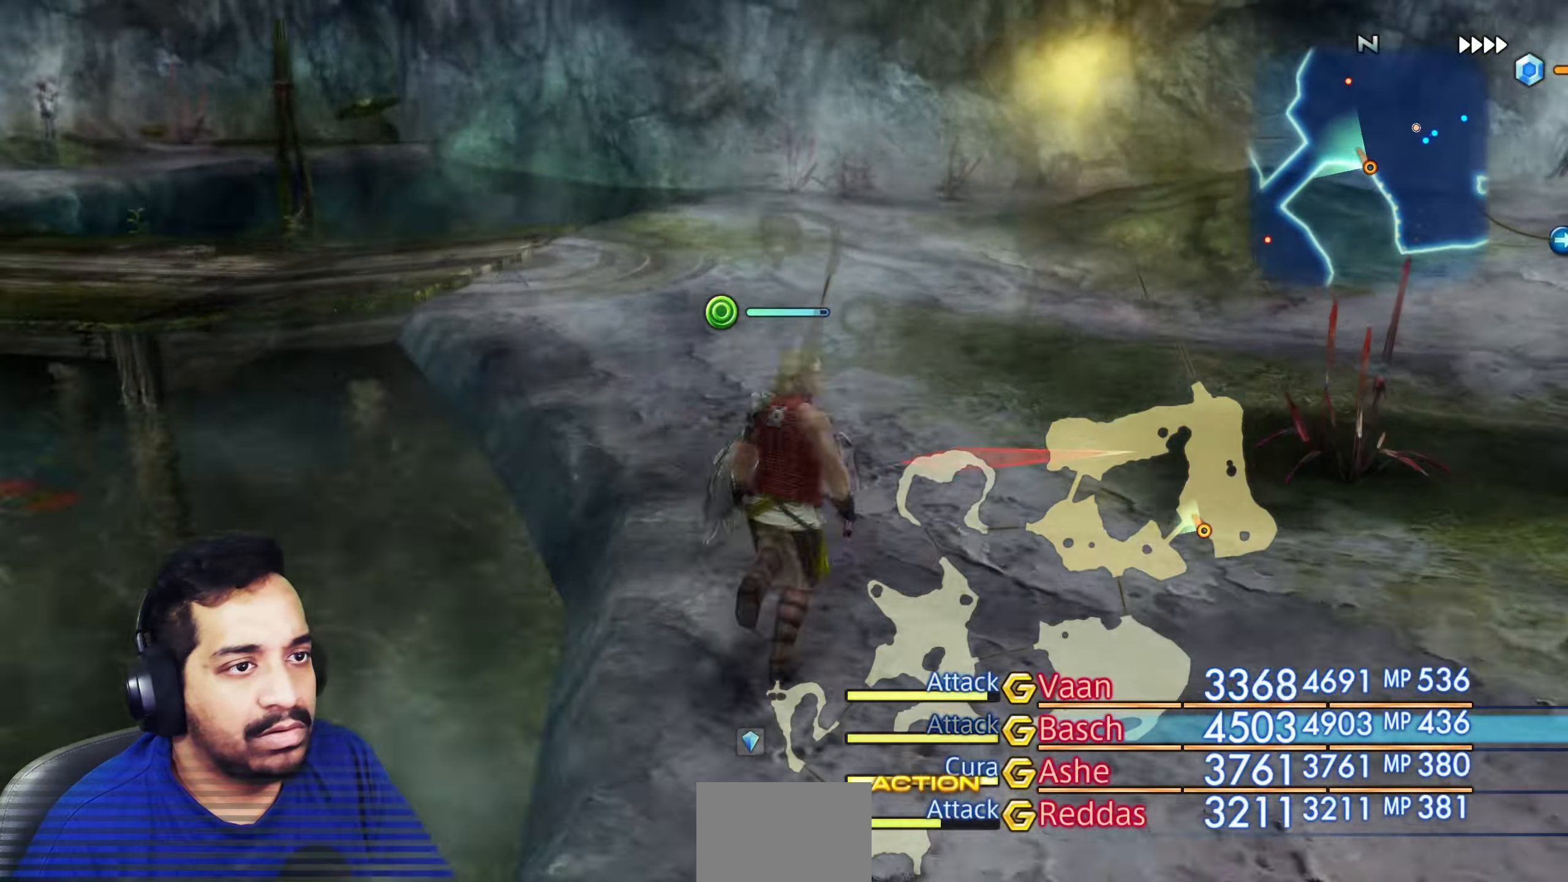
{"buttons": [], "left_stick": "up", "right_stick": "left", "events": []}
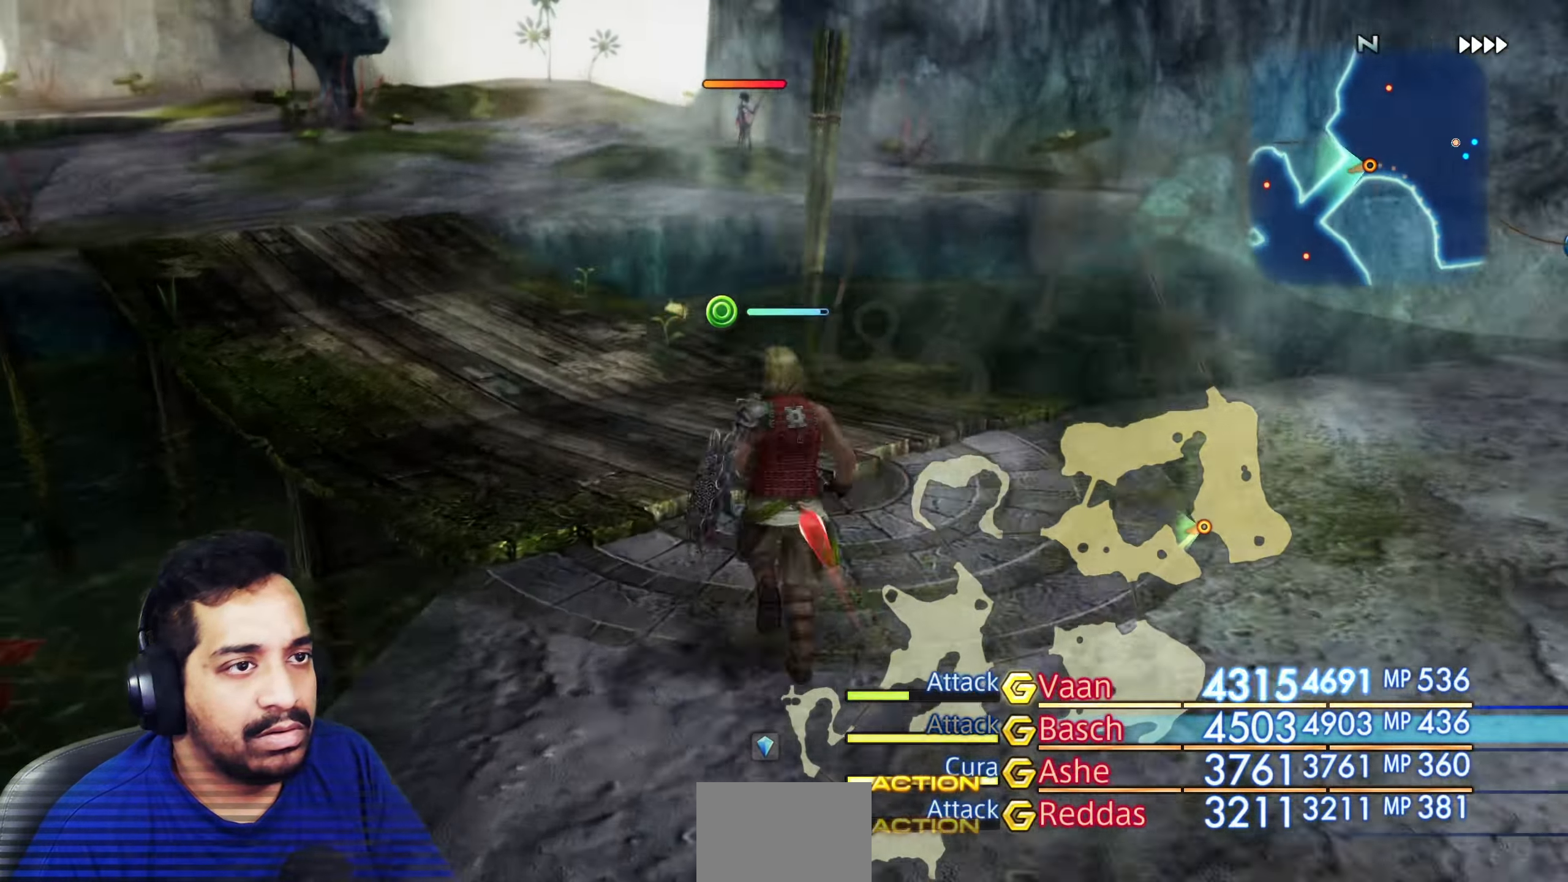
{"buttons": [], "left_stick": "up", "right_stick": "left", "events": []}
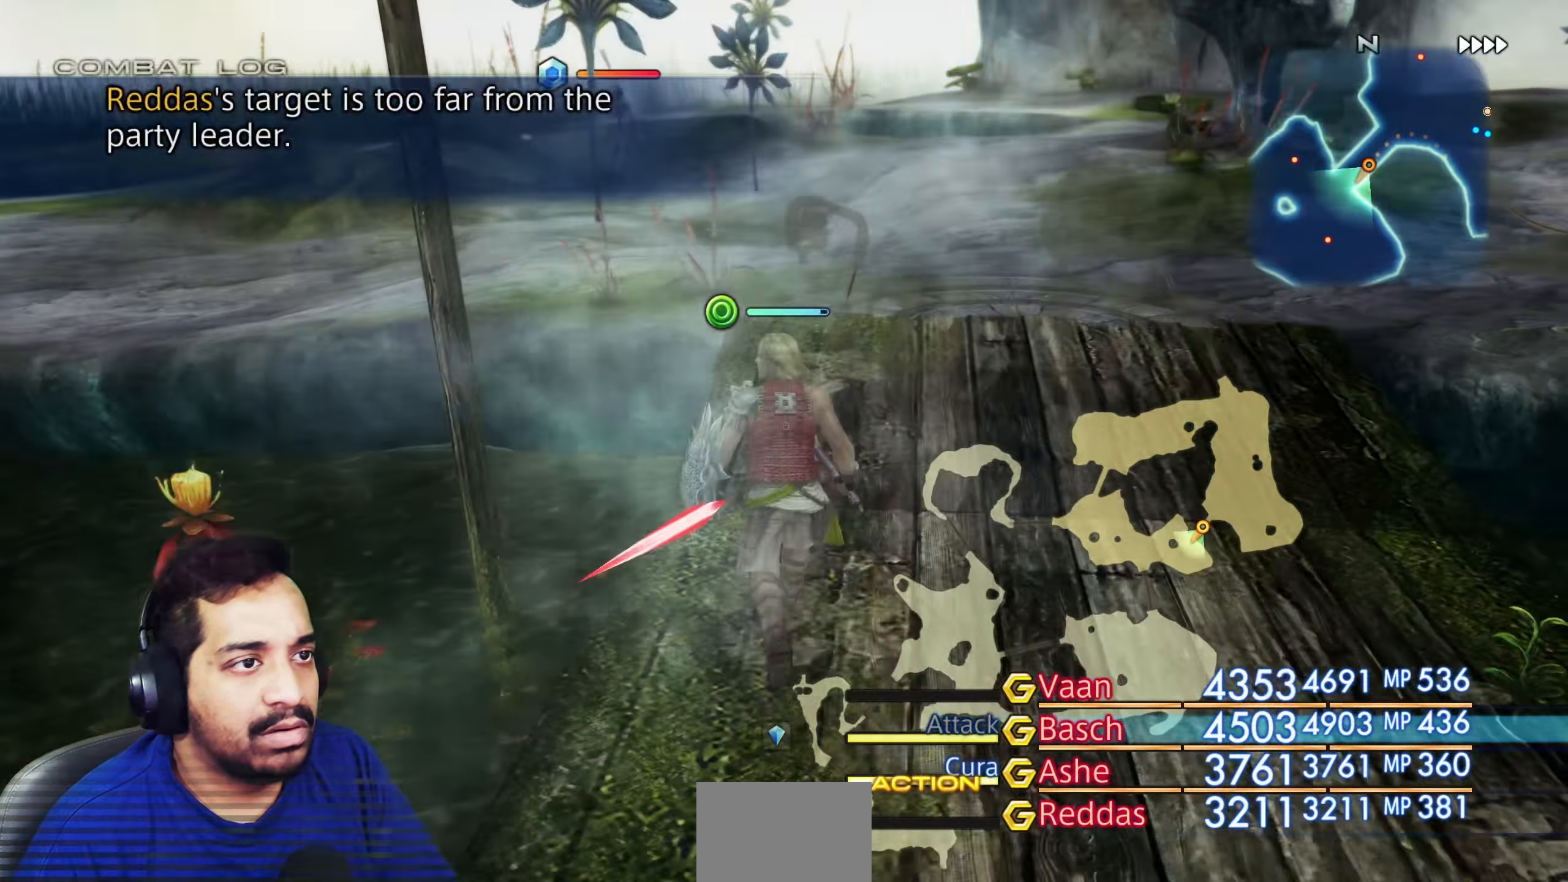
{"buttons": [], "left_stick": "up-left", "right_stick": "left", "events": [[400, "left_stick", "up-left"]]}
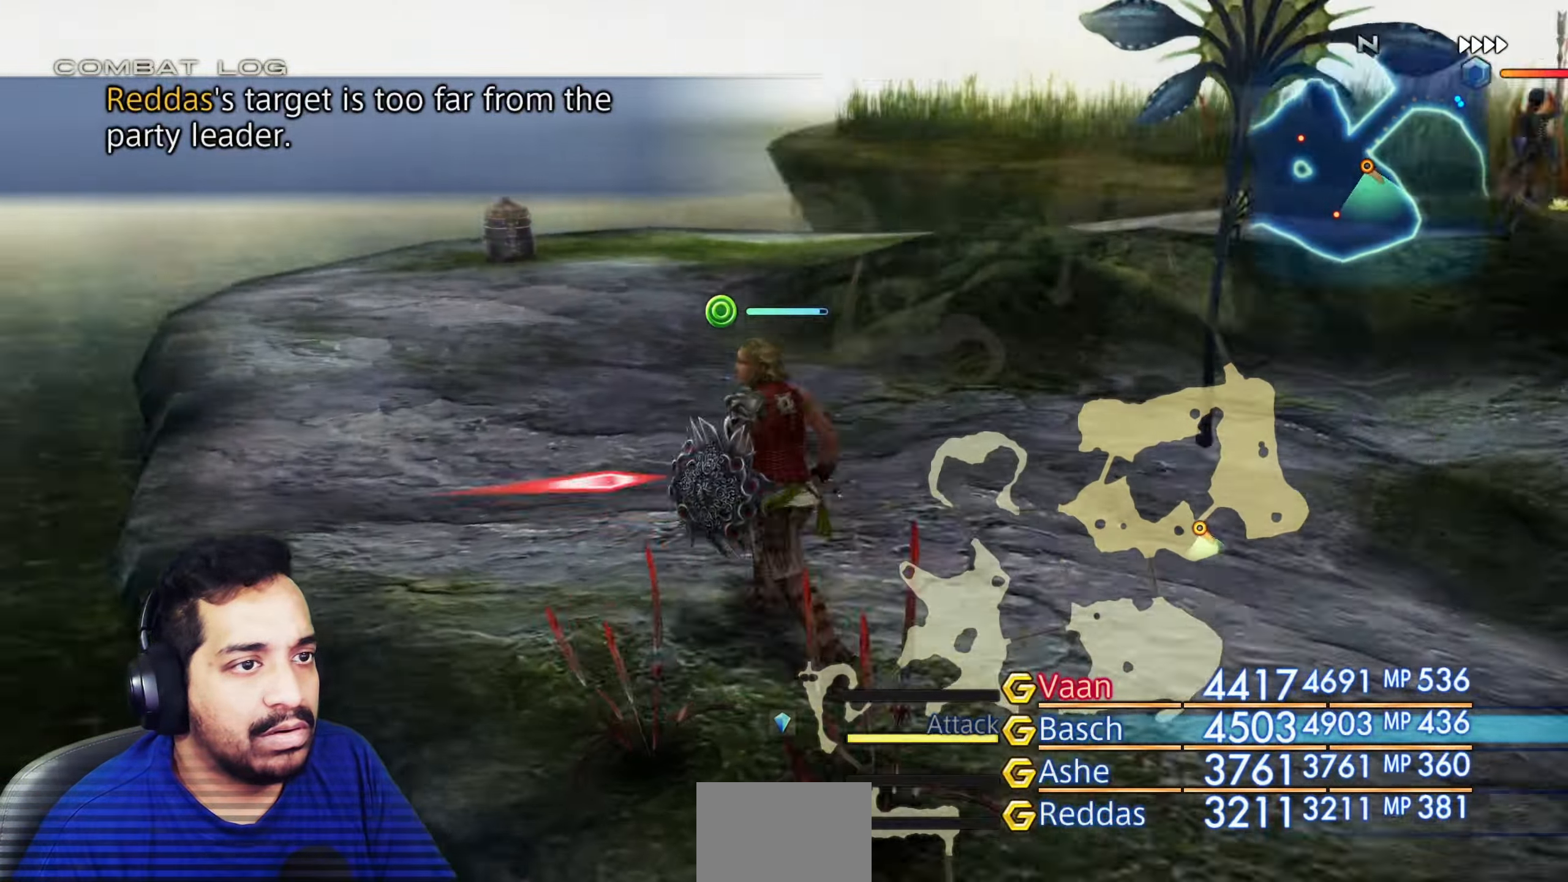
{"buttons": [], "left_stick": "up-right", "right_stick": "center", "events": [[67, "right_stick", "center"], [167, "left_stick", "up"], [433, "left_stick", "up-right"]]}
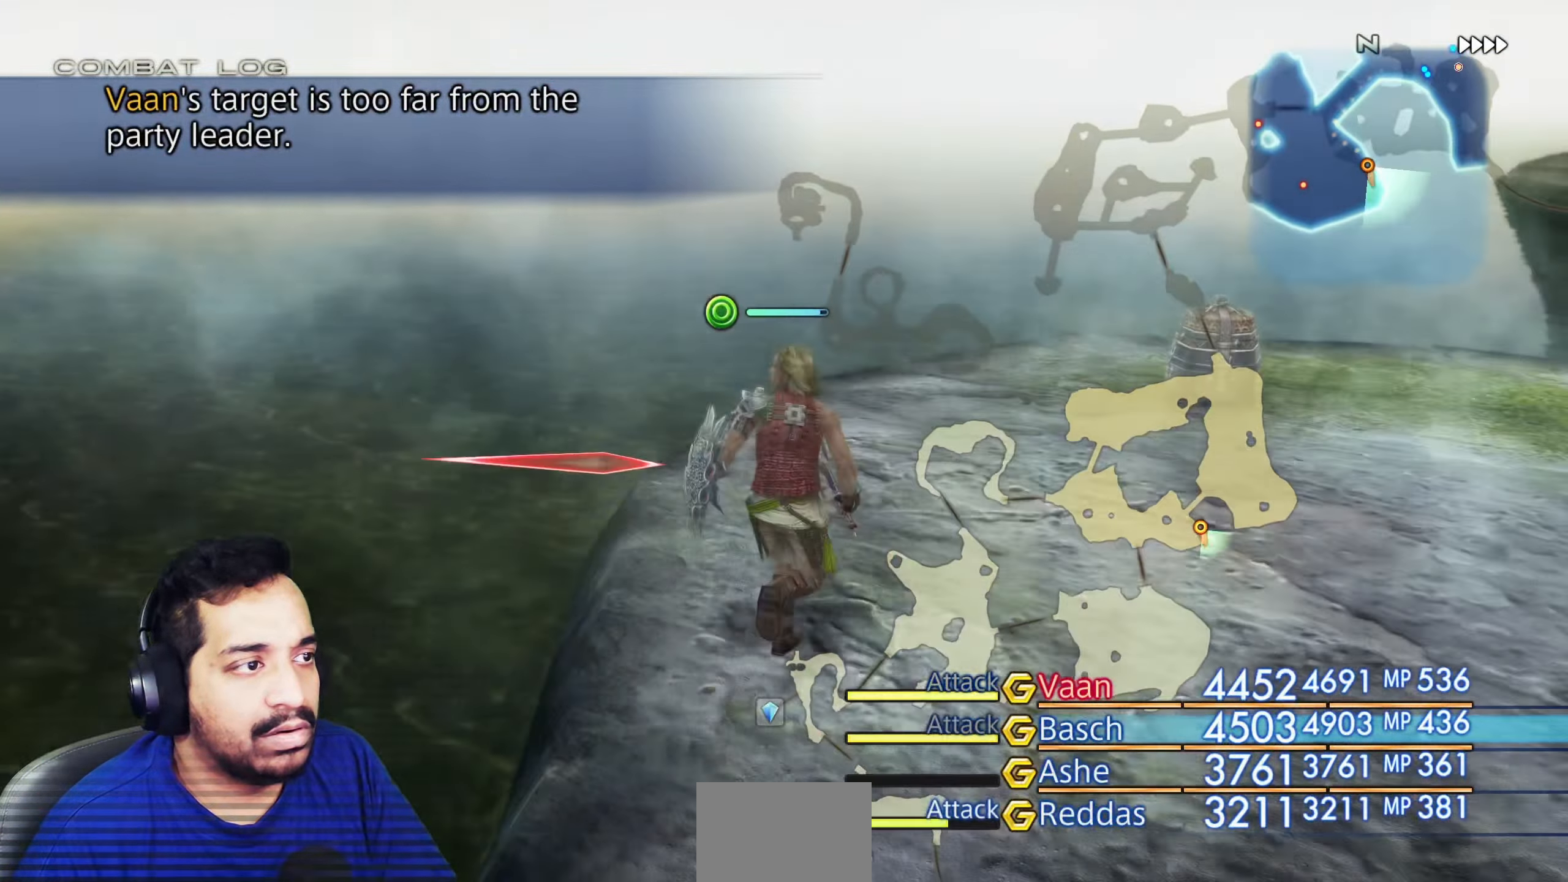
{"buttons": ["CROSS"], "left_stick": "center", "right_stick": "center", "events": [[317, "left_stick", "up-left"], [350, "CROSS", "down"], [467, "left_stick", "center"]]}
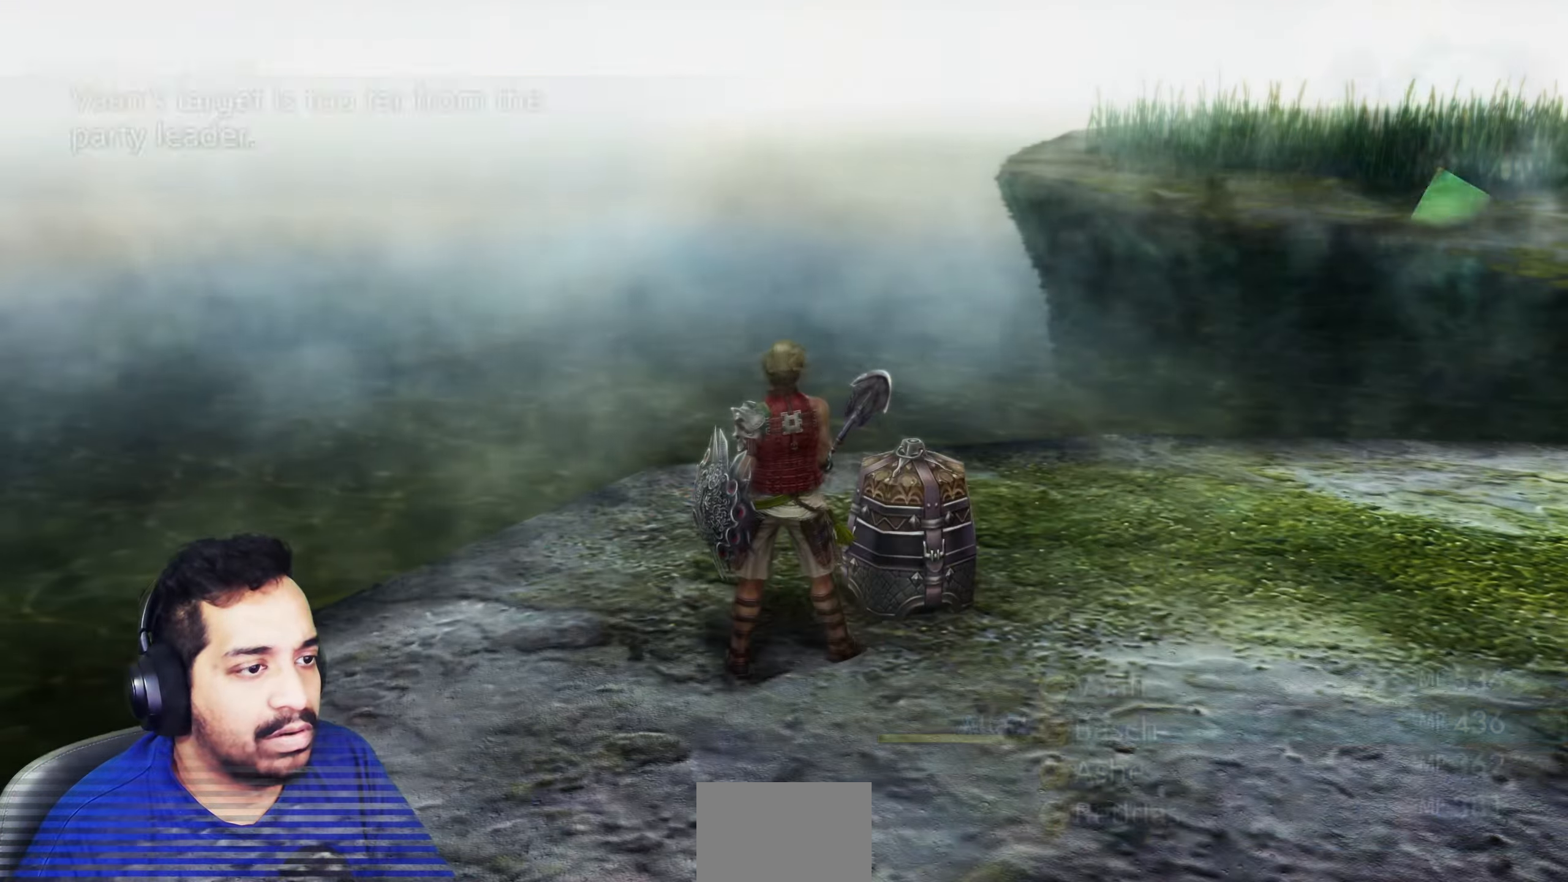
{"buttons": ["CROSS"], "left_stick": "right", "right_stick": "center", "events": [[33, "CROSS", "up"], [483, "left_stick", "right"], [500, "CROSS", "down"]]}
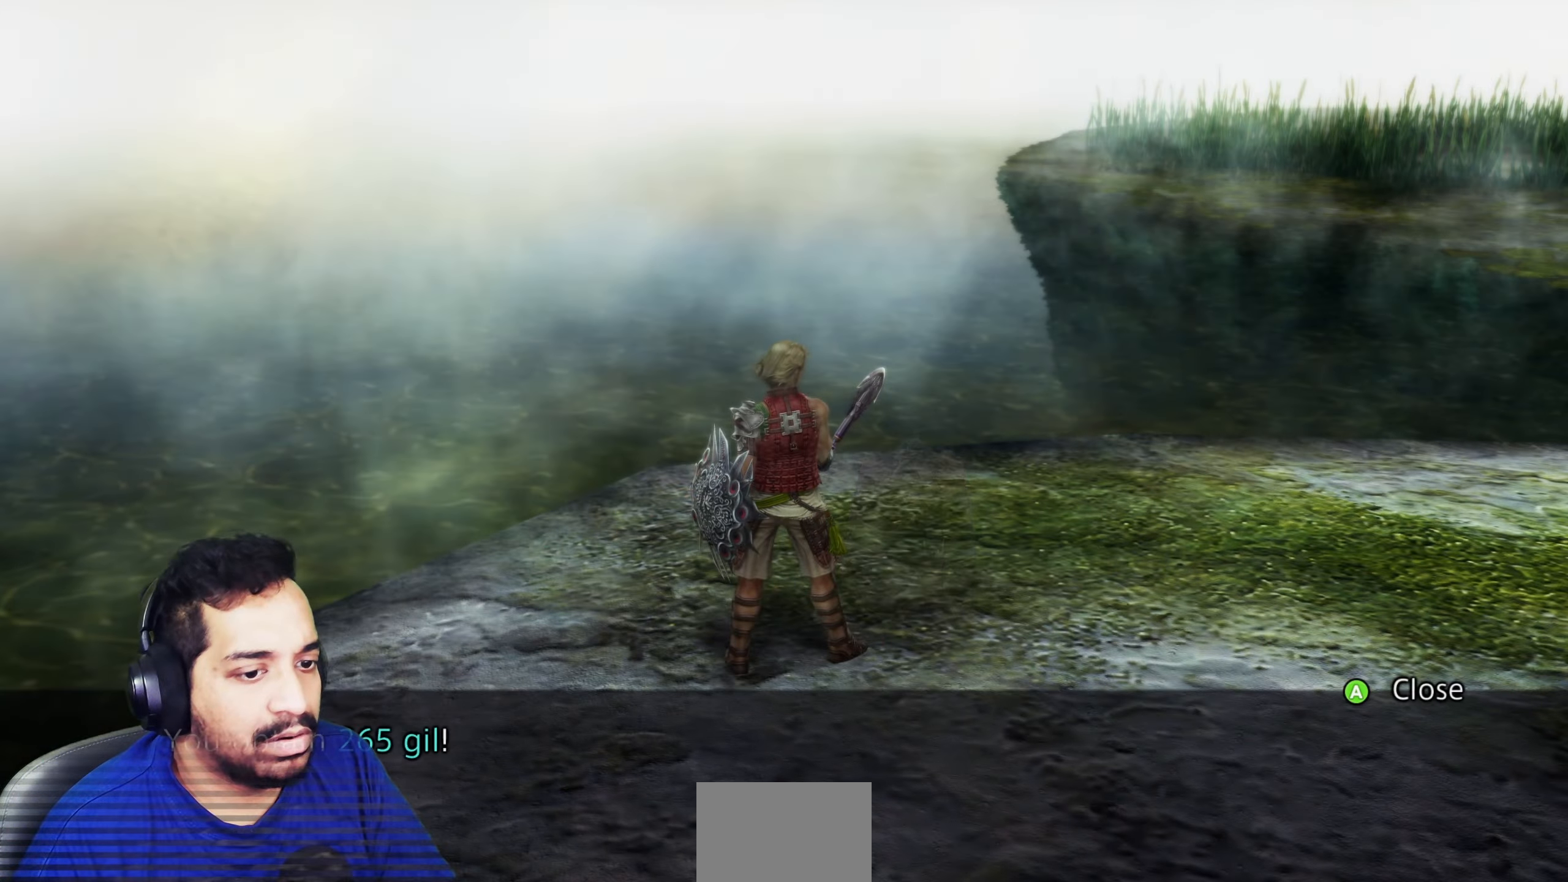
{"buttons": [], "left_stick": "center", "right_stick": "right", "events": [[83, "CROSS", "up"], [233, "right_stick", "down-right"], [333, "right_stick", "right"], [433, "left_stick", "up"], [500, "left_stick", "center"]]}
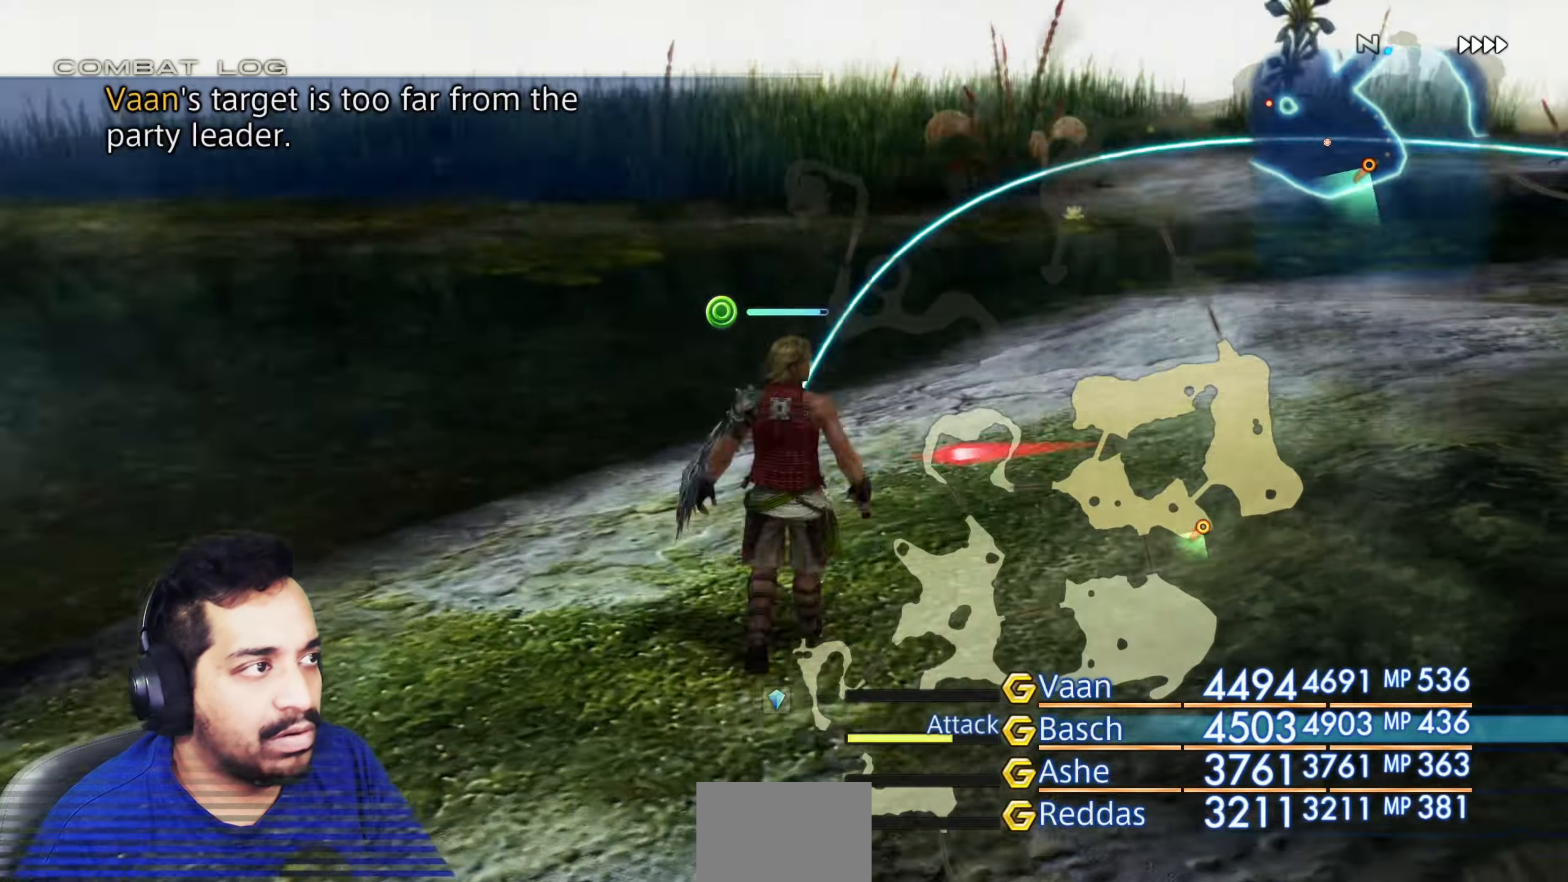
{"buttons": [], "left_stick": "right", "right_stick": "right", "events": [[450, "left_stick", "right"]]}
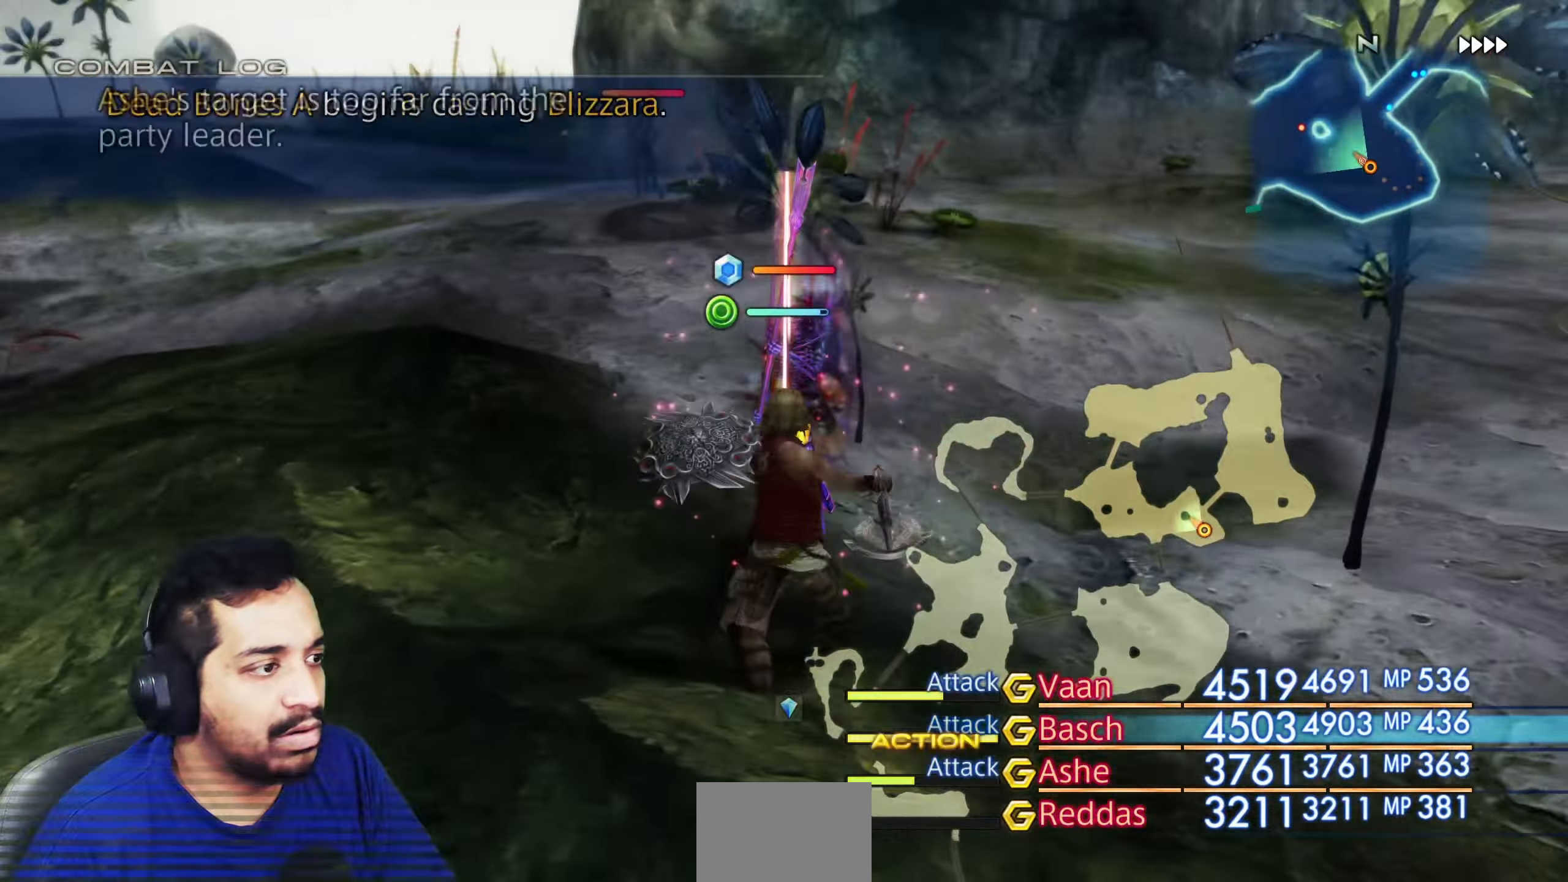
{"buttons": [], "left_stick": "up", "right_stick": "center"}
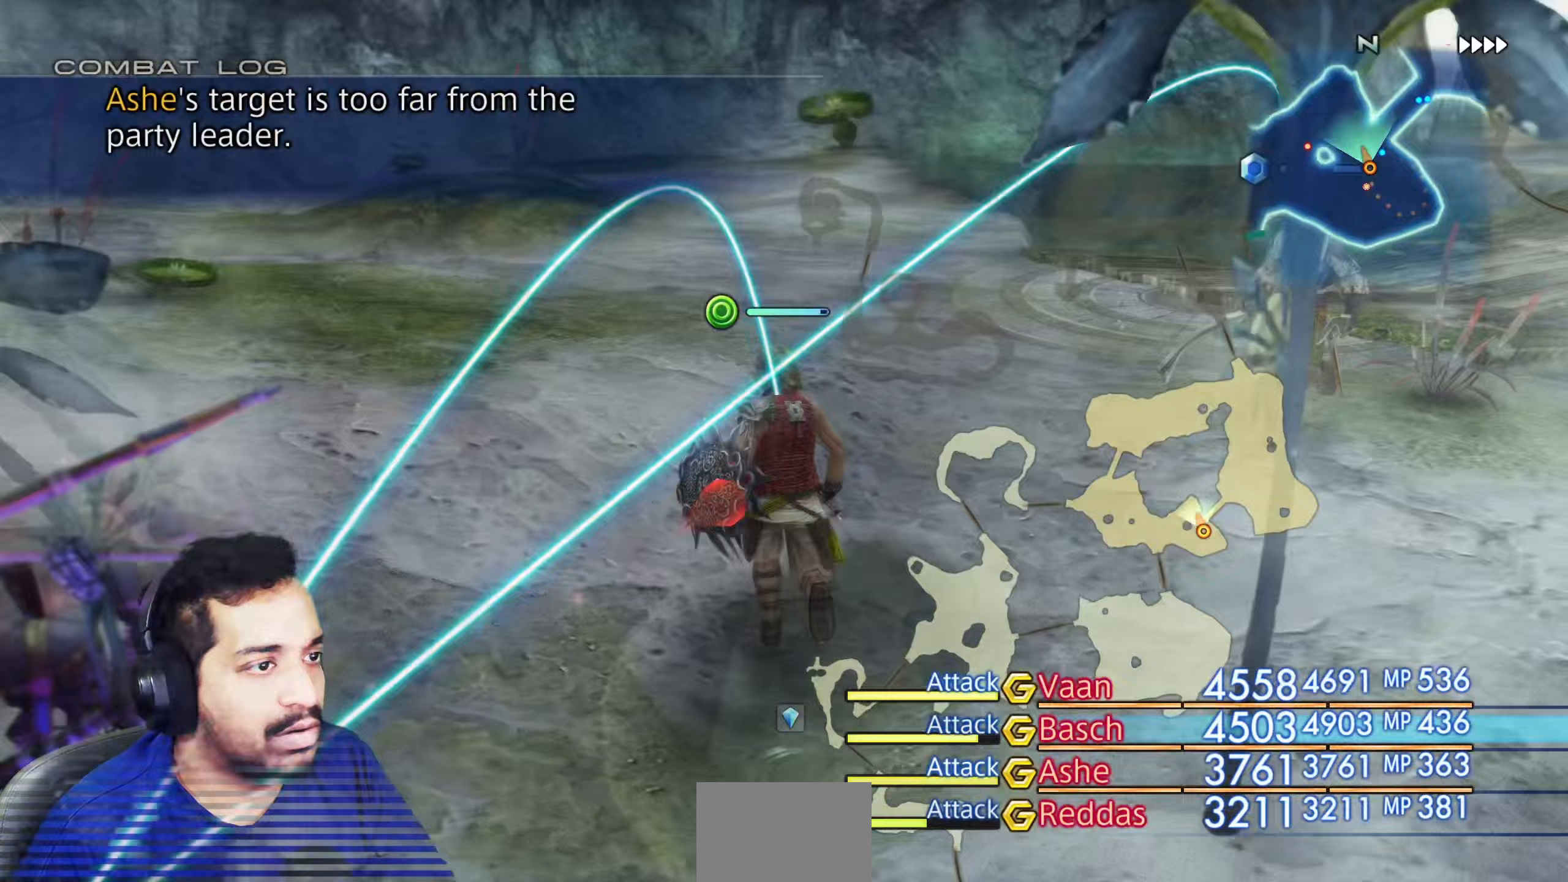
{"buttons": [], "left_stick": "up", "right_stick": "center", "events": [[83, "right_stick", "right"], [117, "left_stick", "up-right"], [433, "left_stick", "up"], [467, "right_stick", "center"]]}
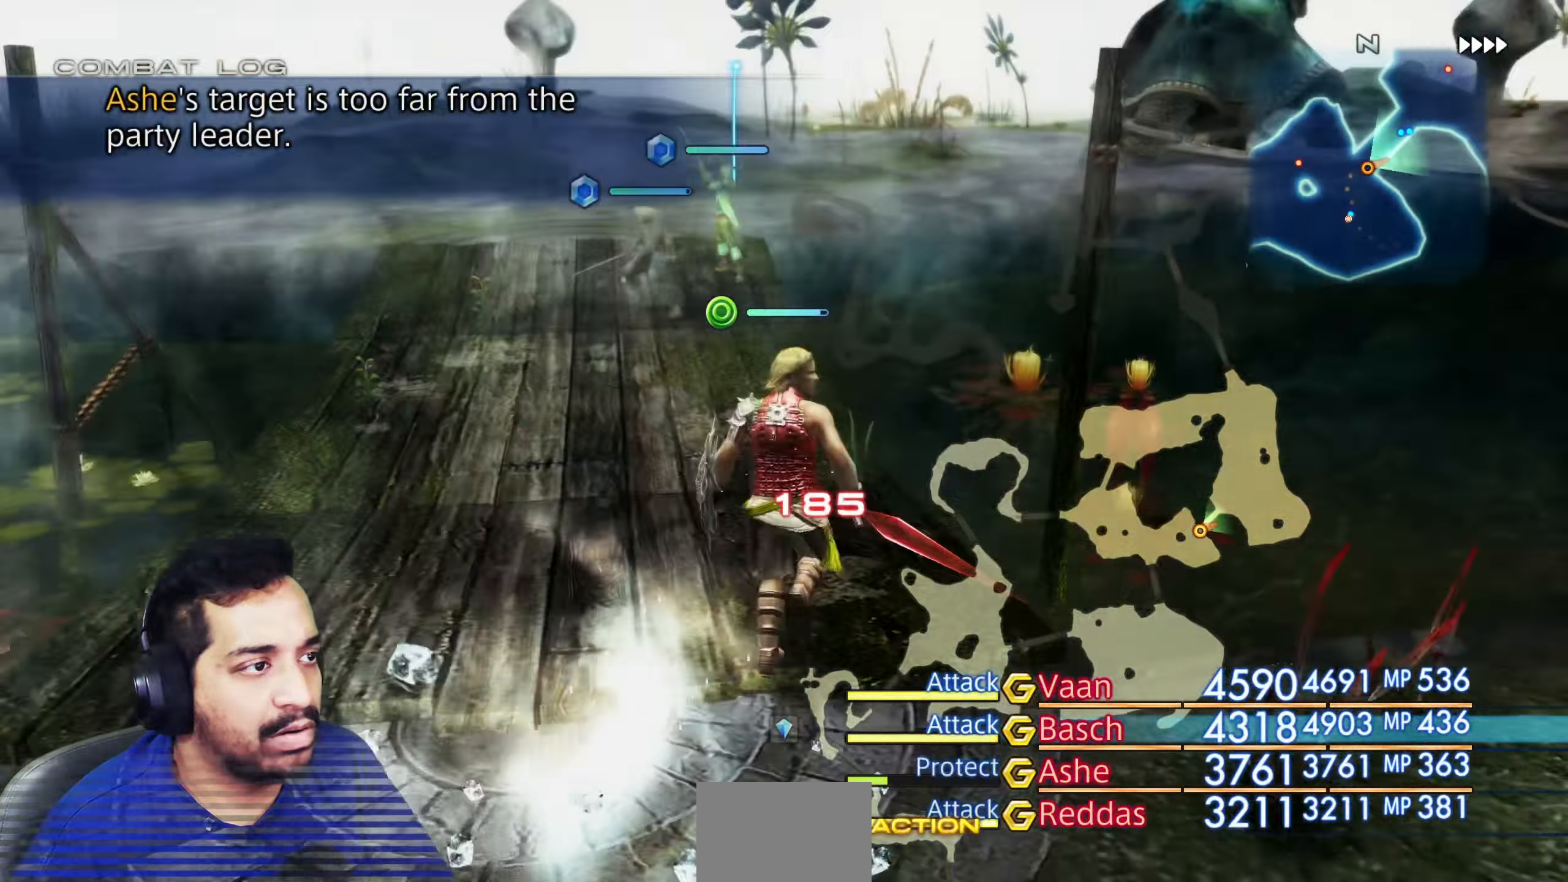
{"buttons": [], "left_stick": "center", "right_stick": "center", "events": [[400, "left_stick", "center"]]}
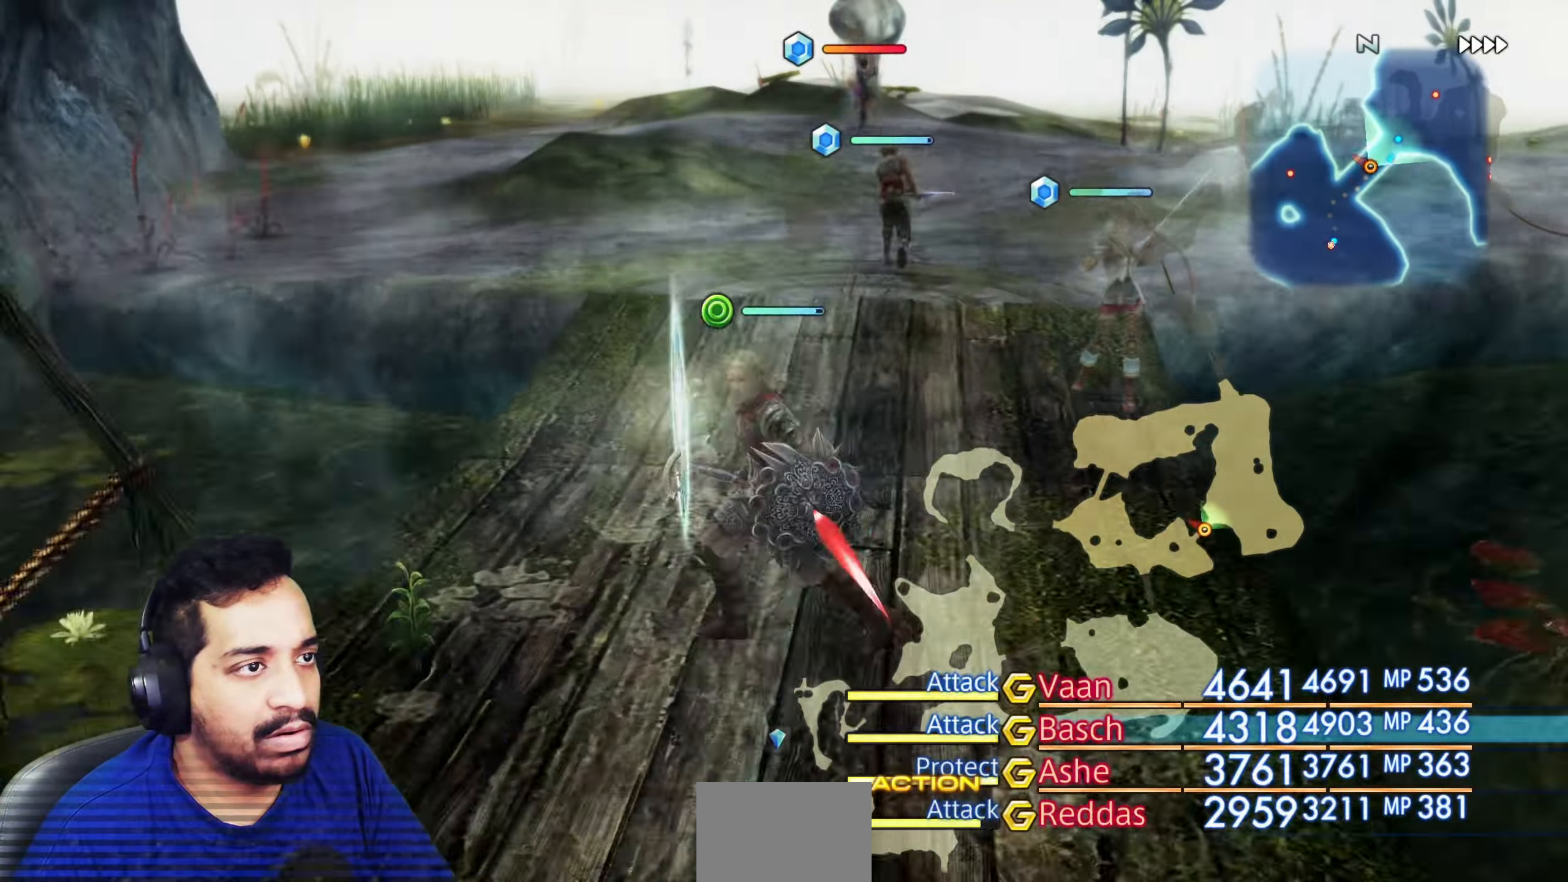
{"buttons": [], "left_stick": "center", "right_stick": "center", "events": []}
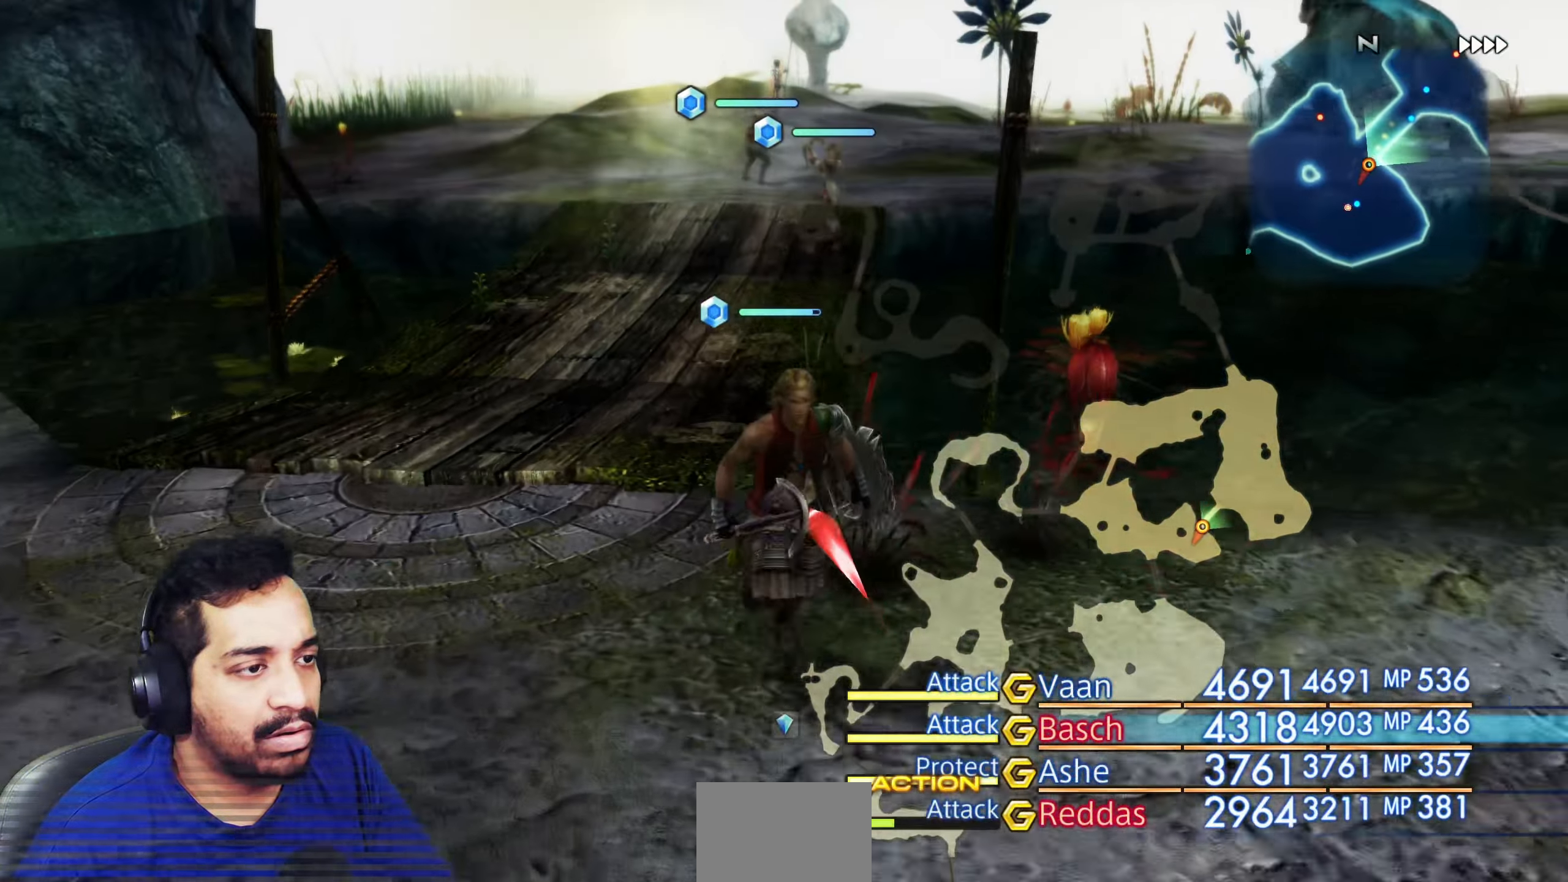
{"buttons": [], "left_stick": "center", "right_stick": "center", "events": []}
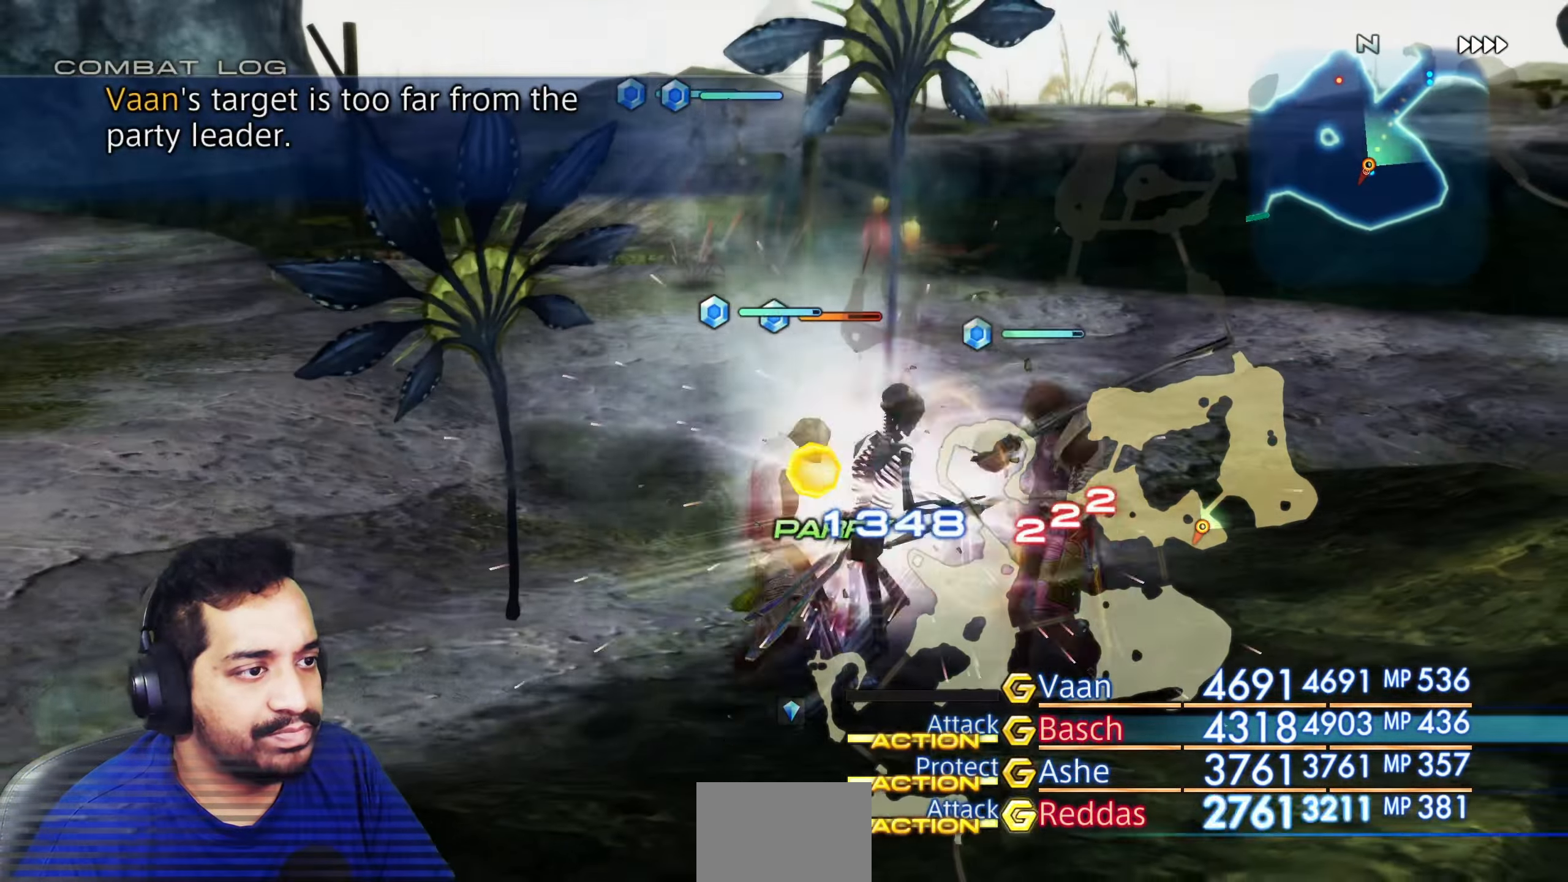
{"buttons": [], "left_stick": "center", "right_stick": "center", "events": []}